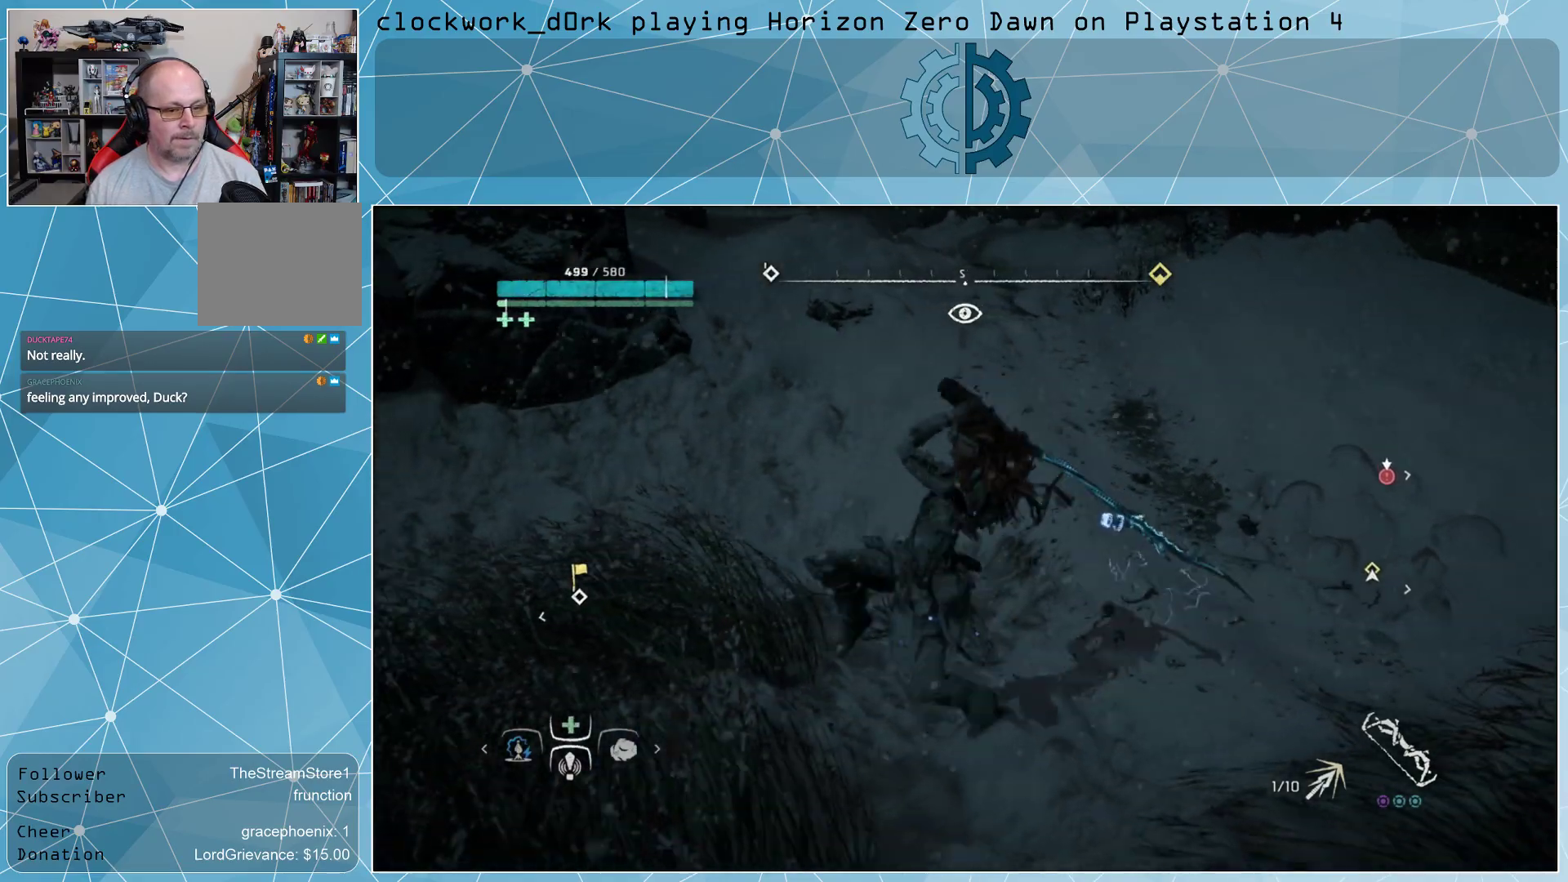
Gameplay with a controller (PlayStation layout); each line is a JSON object with the inputs held at the frame after it. "events" lists button and stick changes between this image and that frame as [ms after this image, input, new state], when the widget could be followed in between.
{"buttons": [], "left_stick": "left", "right_stick": "center", "events": [[33, "CIRCLE", "up"], [133, "CIRCLE", "down"], [200, "CIRCLE", "up"], [267, "CIRCLE", "down"], [333, "CIRCLE", "up"], [433, "CIRCLE", "down"], [500, "CIRCLE", "up"]]}
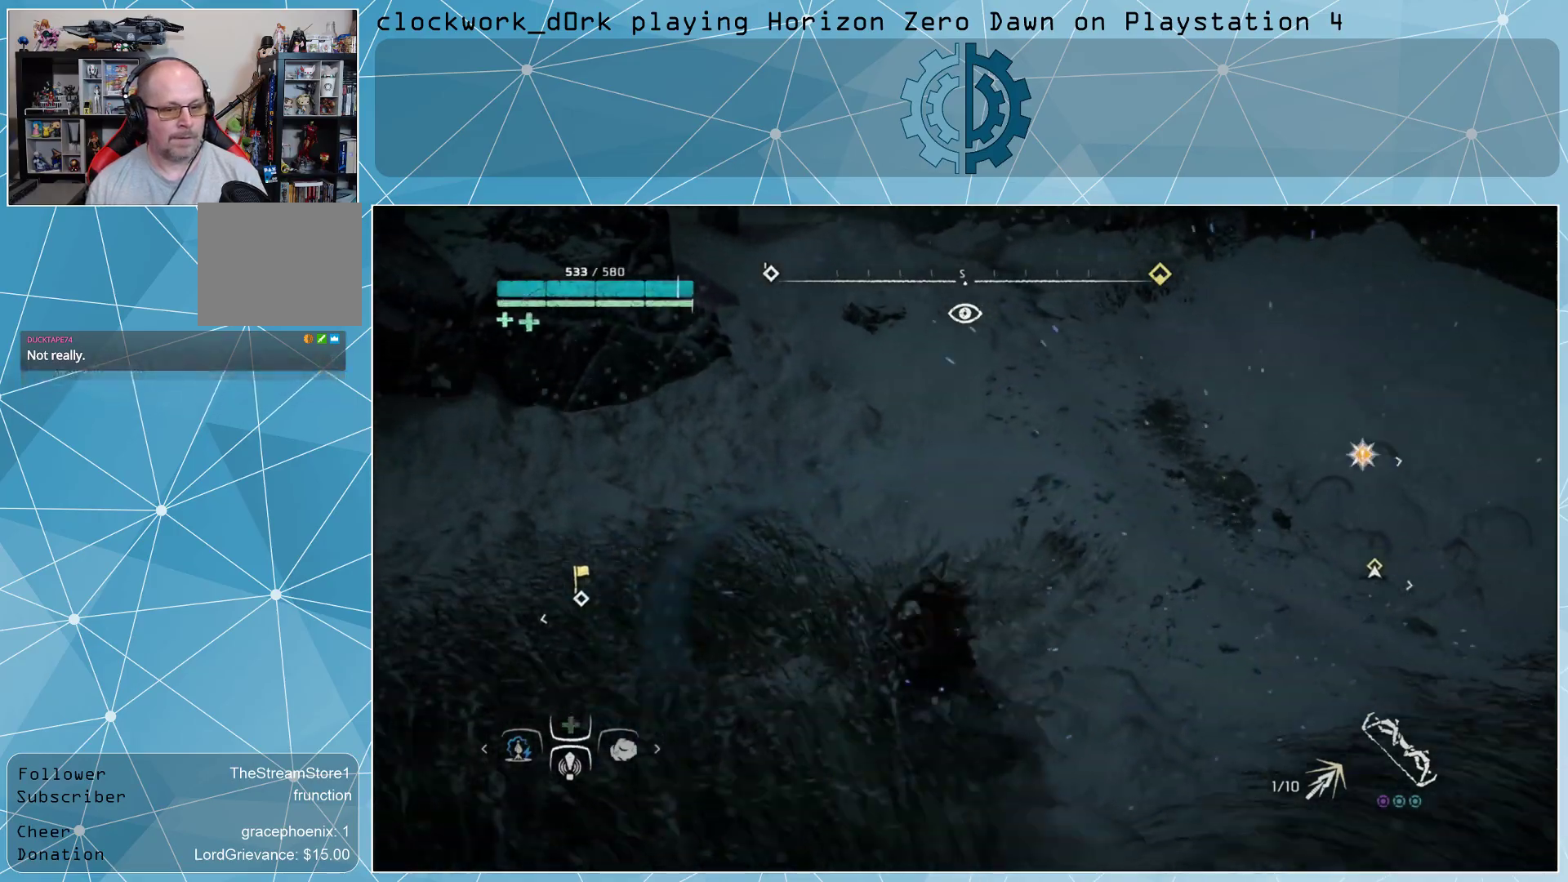
{"buttons": [], "left_stick": "down-left", "right_stick": "center", "events": [[67, "CIRCLE", "down"], [133, "CIRCLE", "up"], [300, "left_stick", "down-left"], [333, "right_stick", "right"], [467, "right_stick", "center"]]}
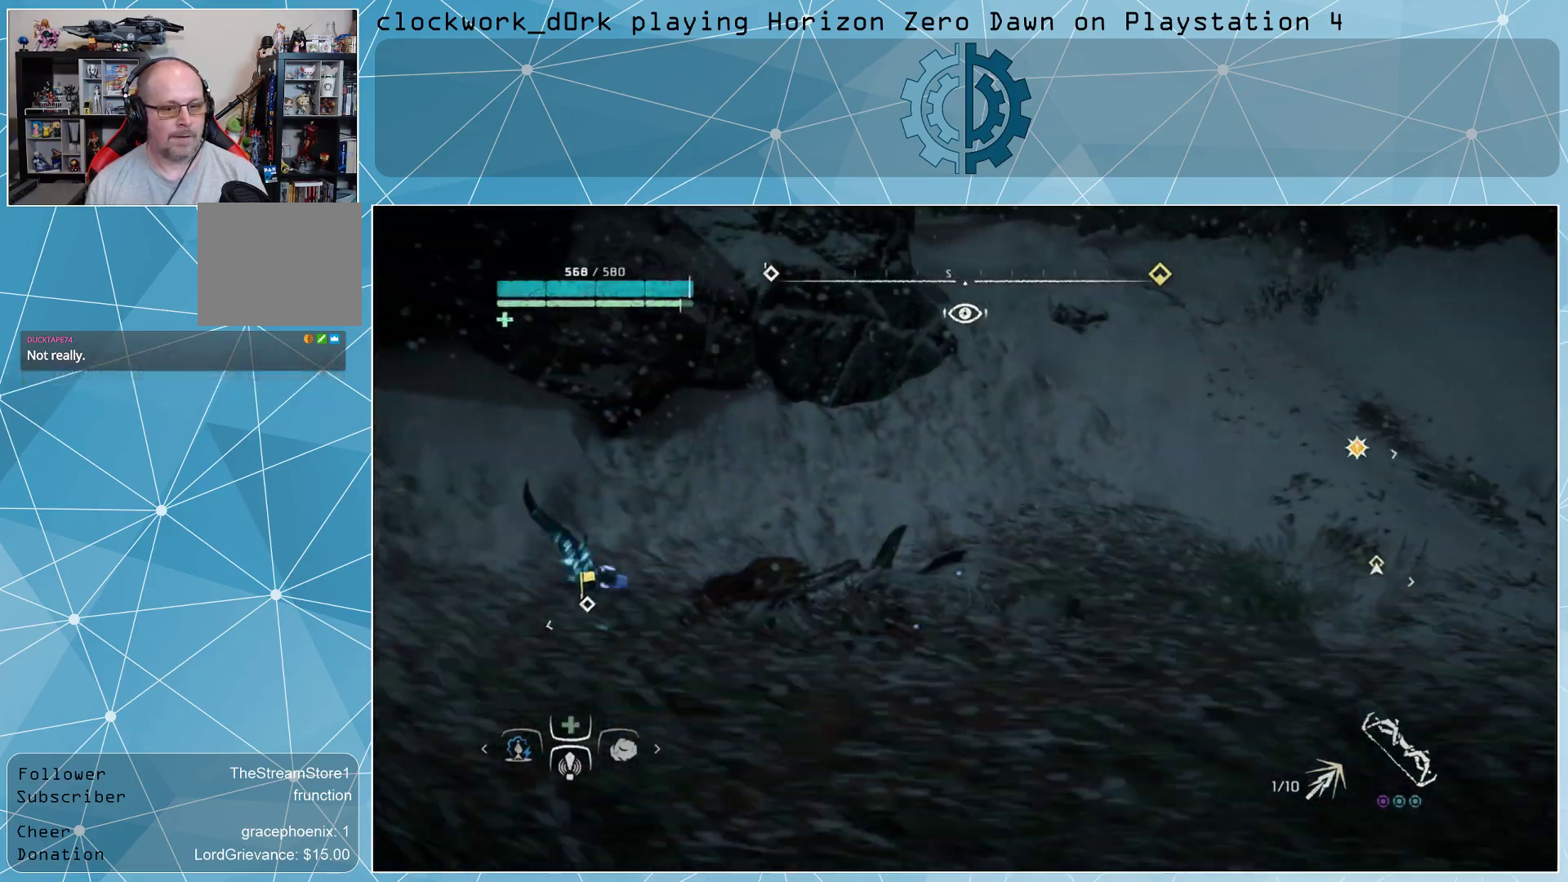
{"buttons": [], "left_stick": "down-right", "right_stick": "center", "events": [[33, "L3", "down"], [67, "left_stick", "down"], [100, "CIRCLE", "down"], [167, "CIRCLE", "up"], [167, "left_stick", "down-right"], [233, "CIRCLE", "down"], [300, "CIRCLE", "up"], [467, "L3", "up"]]}
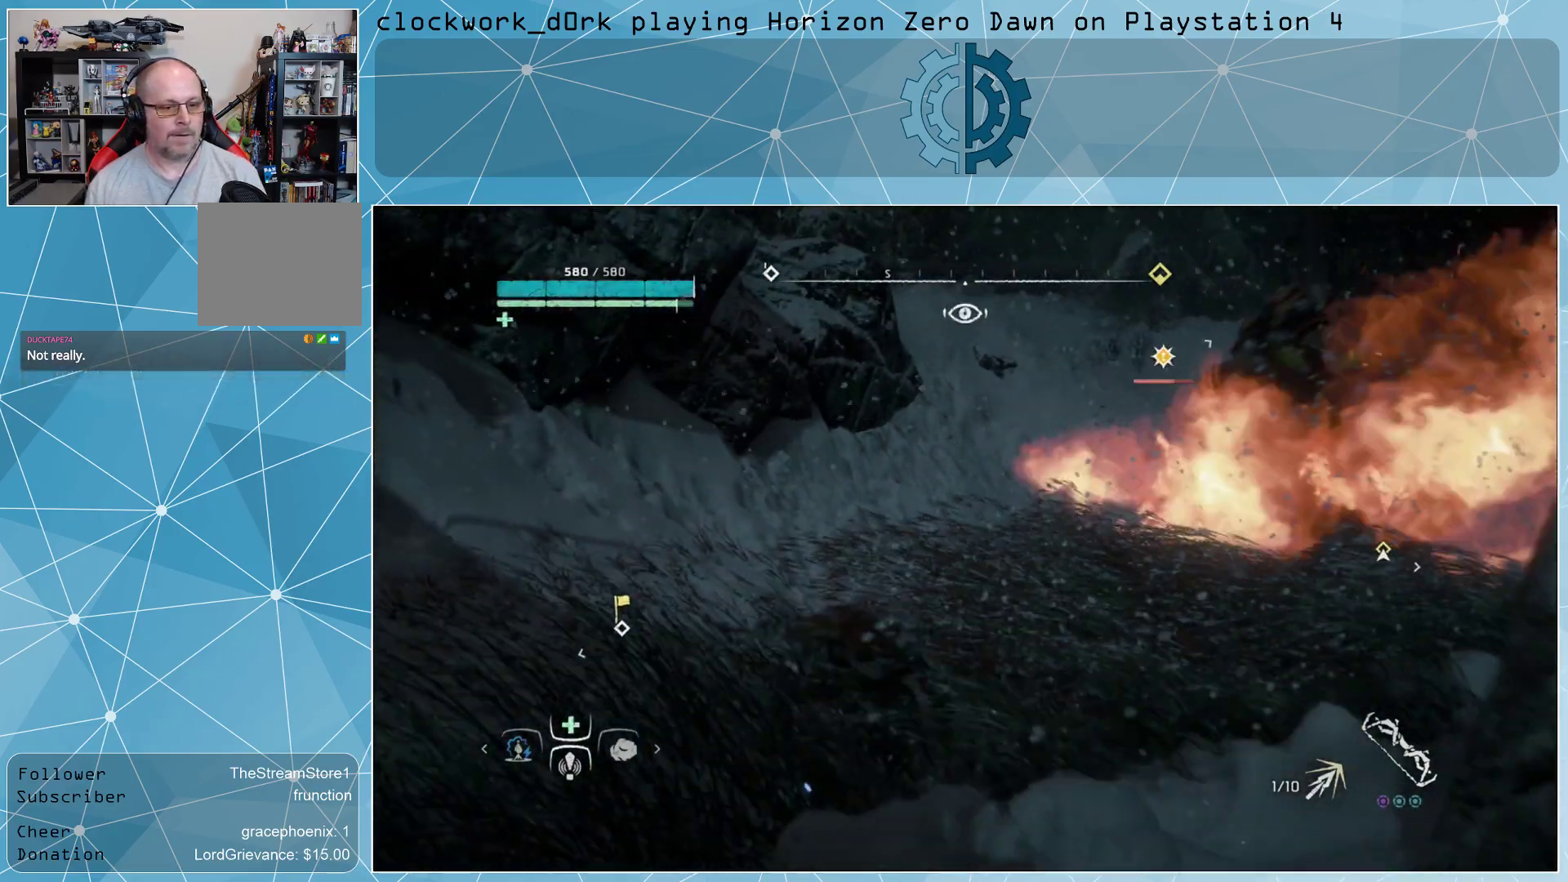
{"buttons": [], "left_stick": "up", "right_stick": "center", "events": [[67, "left_stick", "center"], [167, "left_stick", "up"]]}
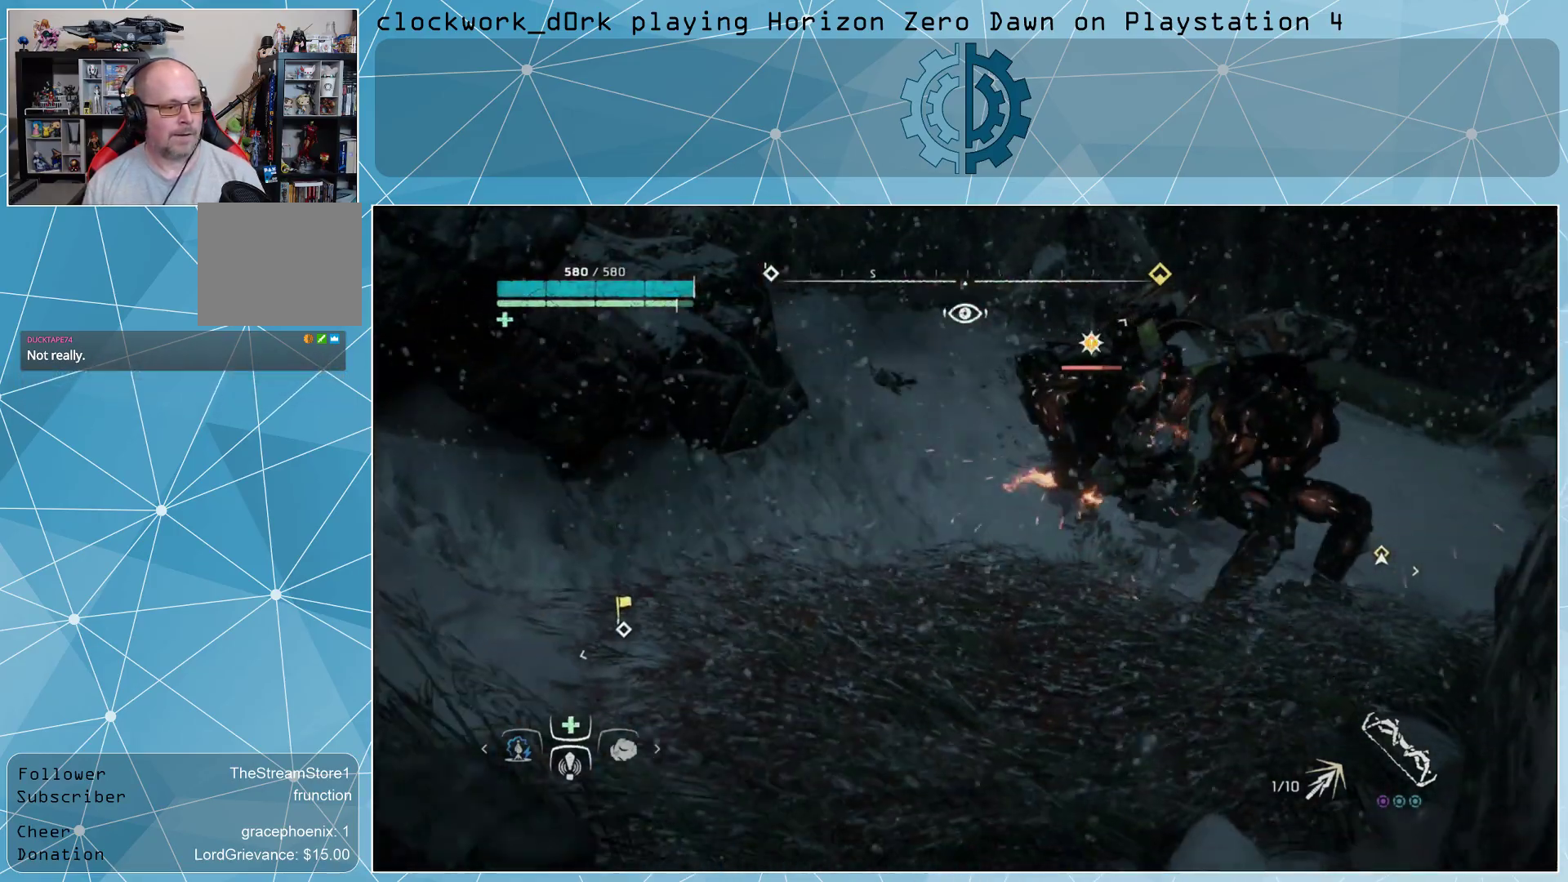
{"buttons": ["R2"], "left_stick": "up", "right_stick": "center", "events": [[67, "R2", "down"], [200, "R2", "up"], [267, "R2", "down"], [400, "R2", "up"], [433, "R2", "down"]]}
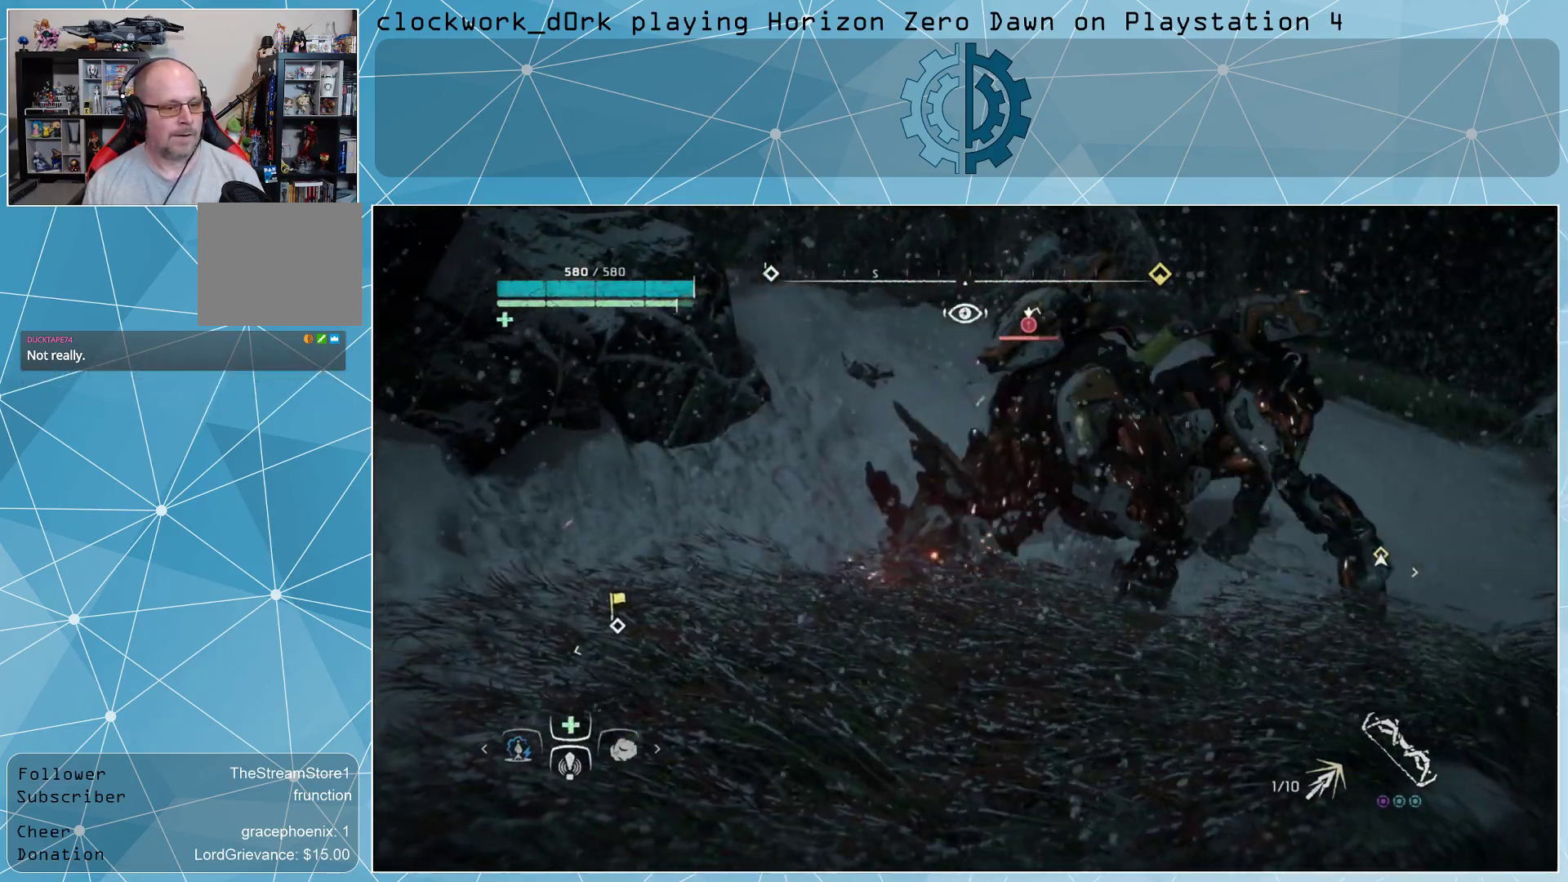
{"buttons": [], "left_stick": "center", "right_stick": "center", "events": [[33, "R2", "up"], [233, "left_stick", "center"]]}
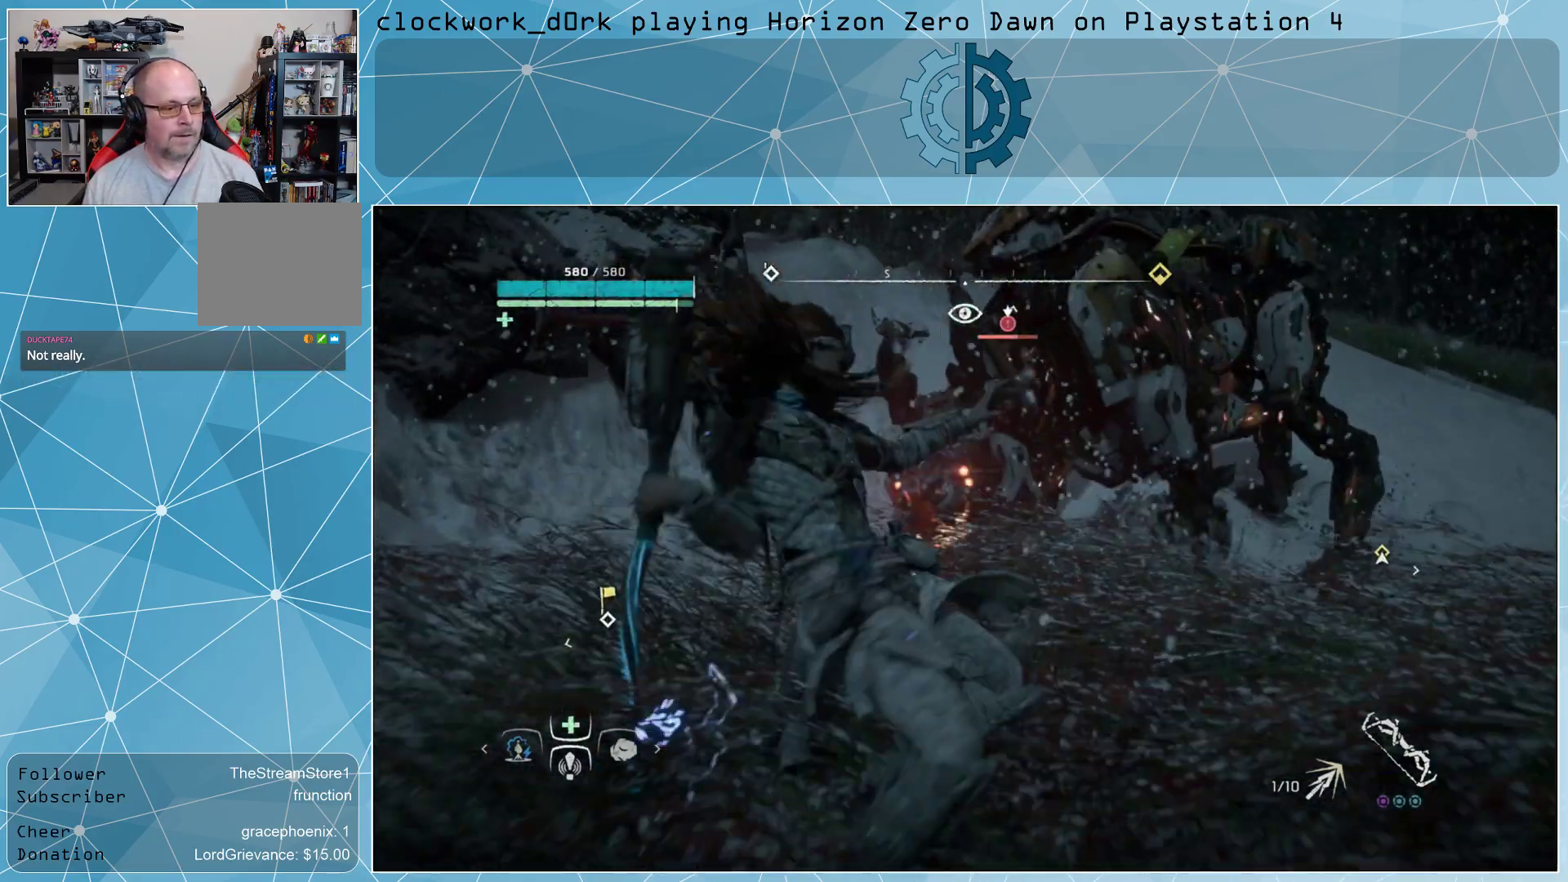
{"buttons": [], "left_stick": "center", "right_stick": "center", "events": []}
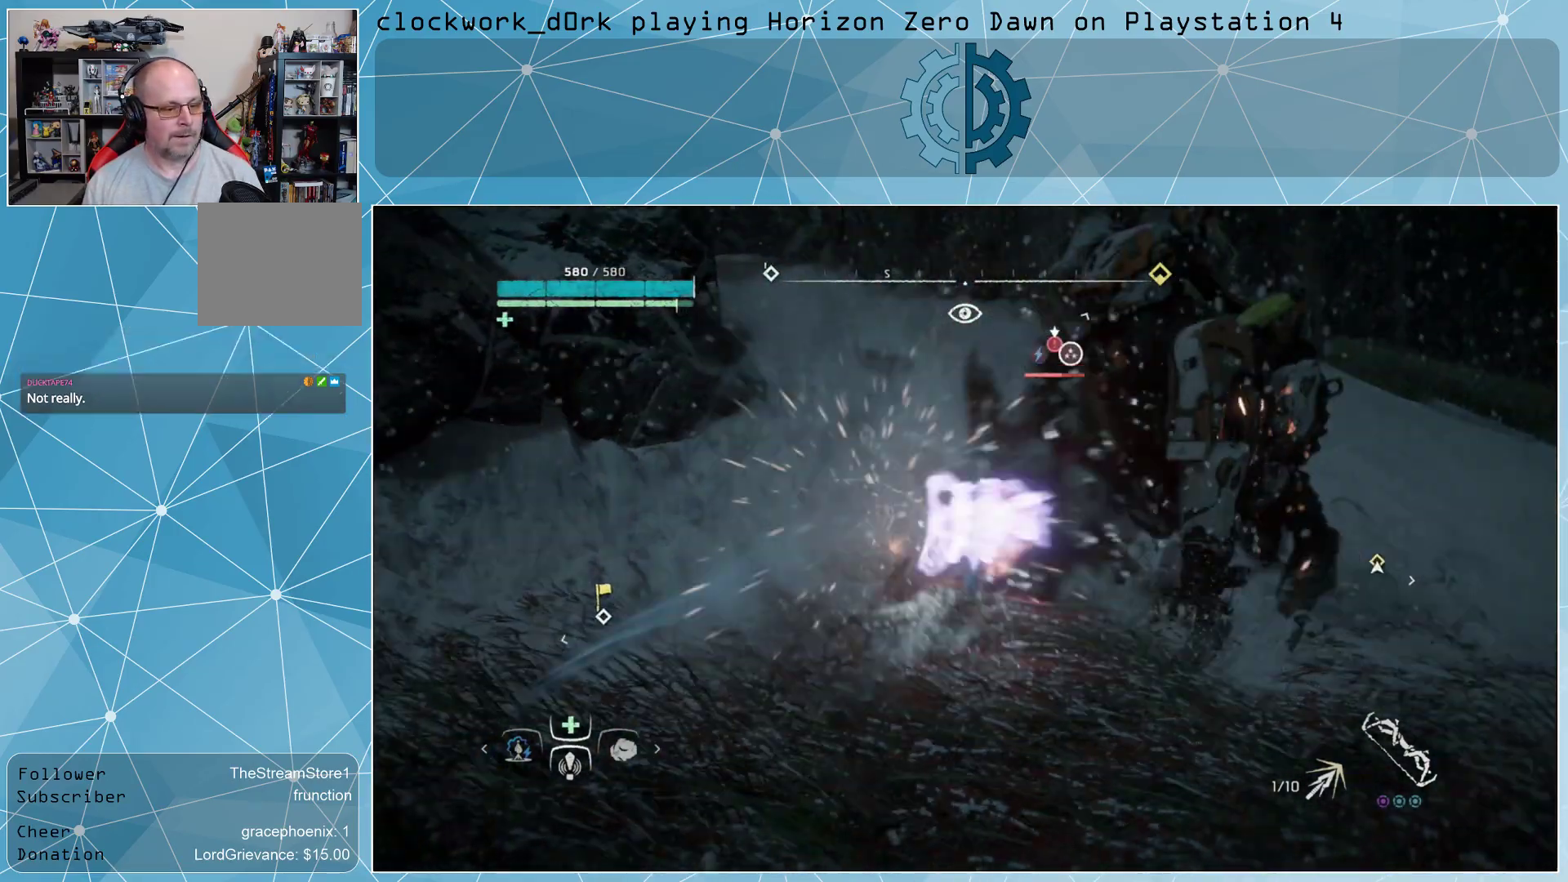
{"buttons": ["CIRCLE"], "left_stick": "right", "right_stick": "center", "events": [[333, "left_stick", "right"], [467, "CIRCLE", "down"]]}
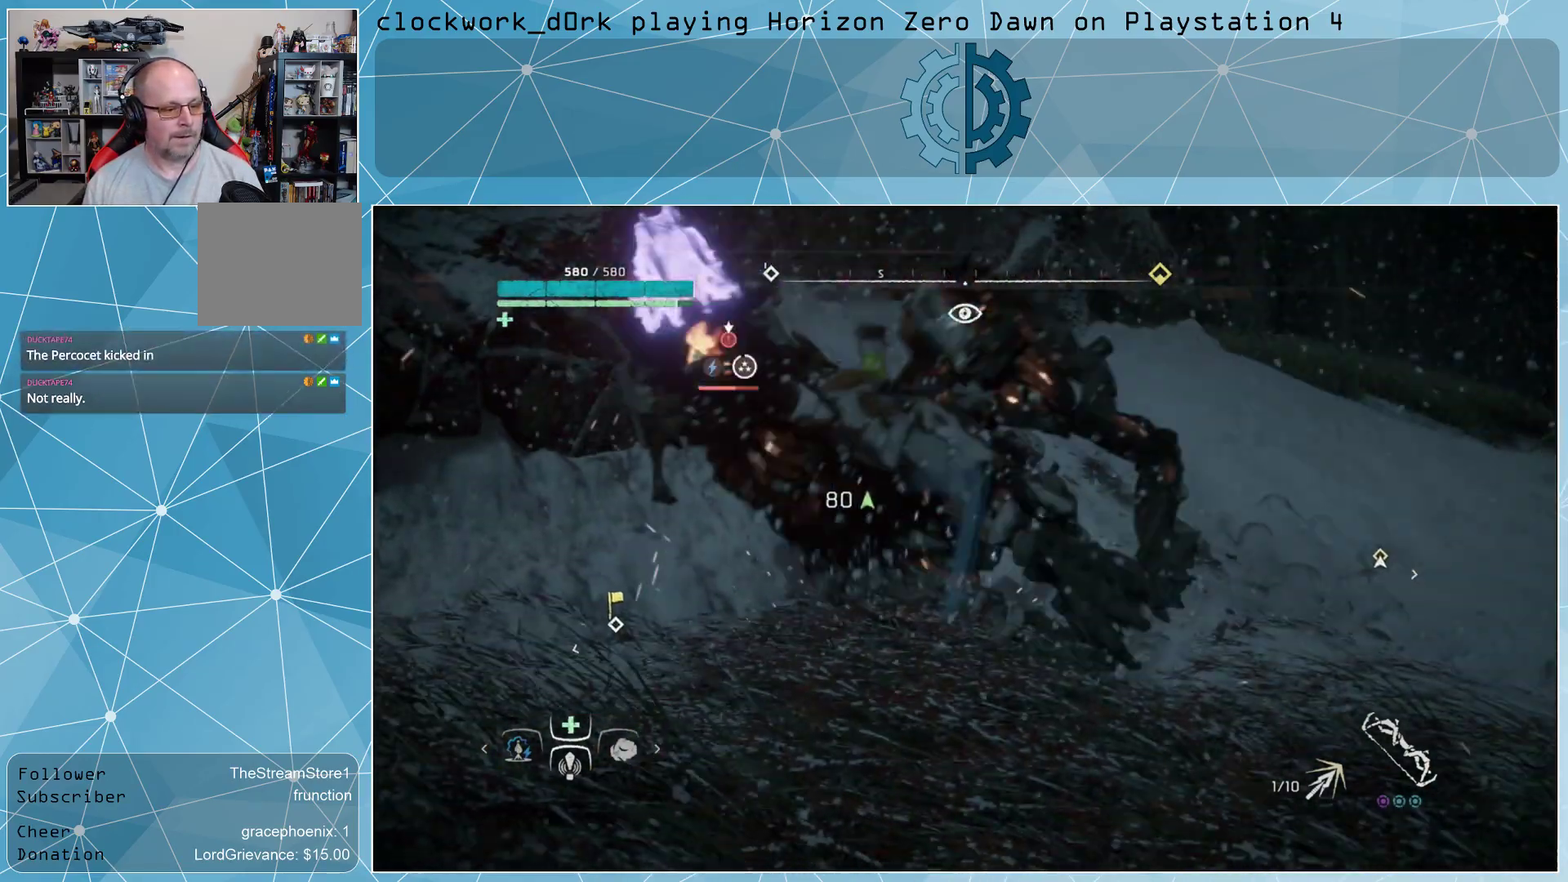
{"buttons": [], "left_stick": "left", "right_stick": "left", "events": [[67, "CIRCLE", "up"], [167, "left_stick", "center"], [333, "right_stick", "left"], [433, "left_stick", "left"]]}
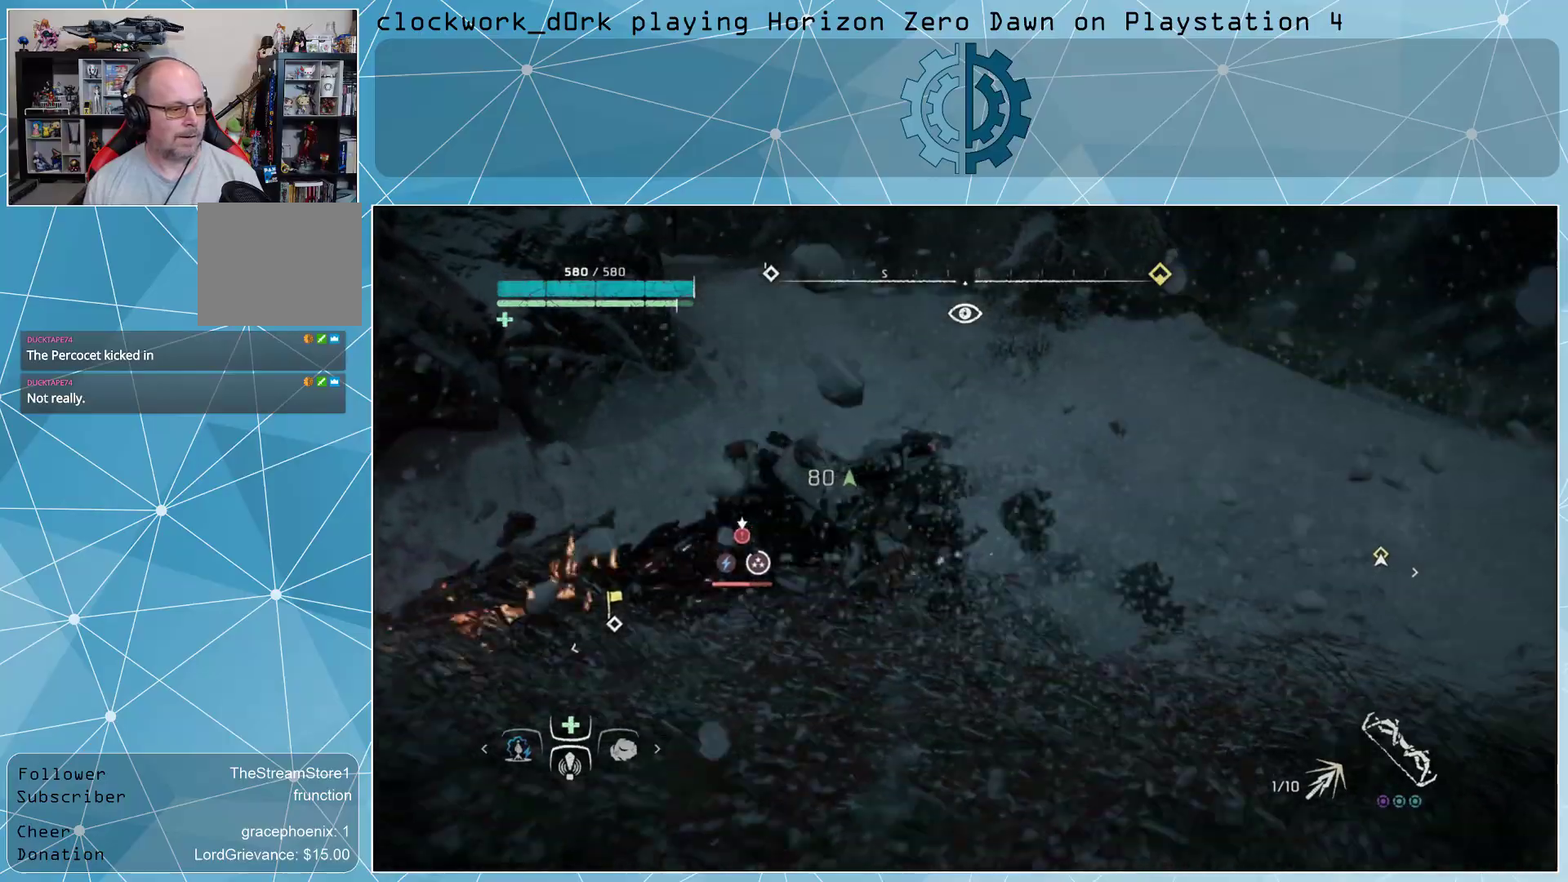
{"buttons": [], "left_stick": "up", "right_stick": "center", "events": [[33, "left_stick", "up-left"], [100, "right_stick", "center"], [367, "left_stick", "up"]]}
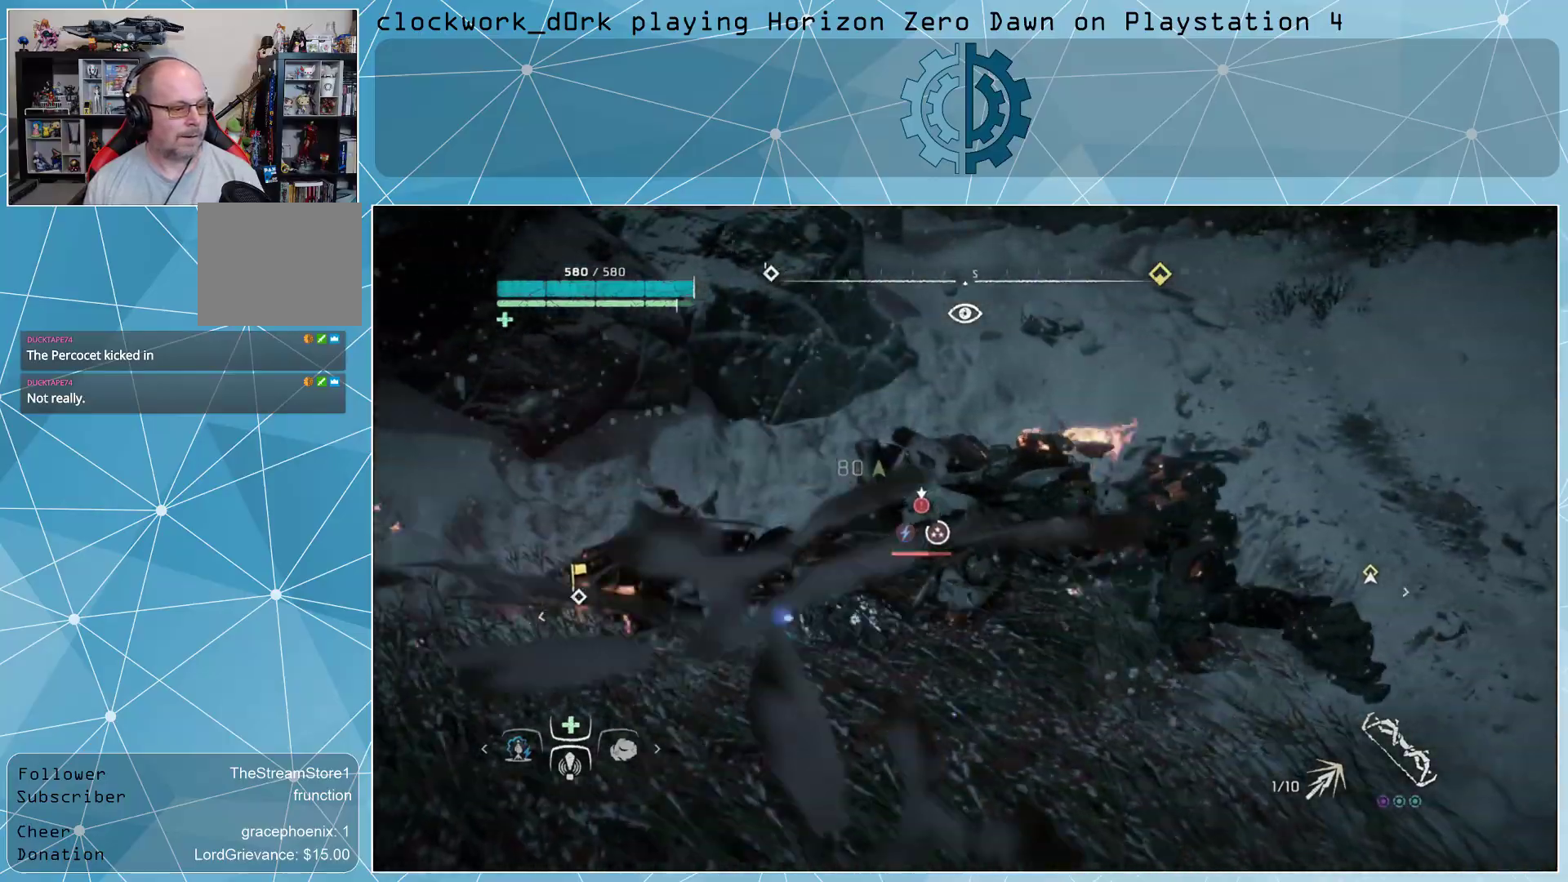
{"buttons": [], "left_stick": "center", "right_stick": "center", "events": [[100, "left_stick", "center"], [333, "R1", "down"], [400, "R1", "up"]]}
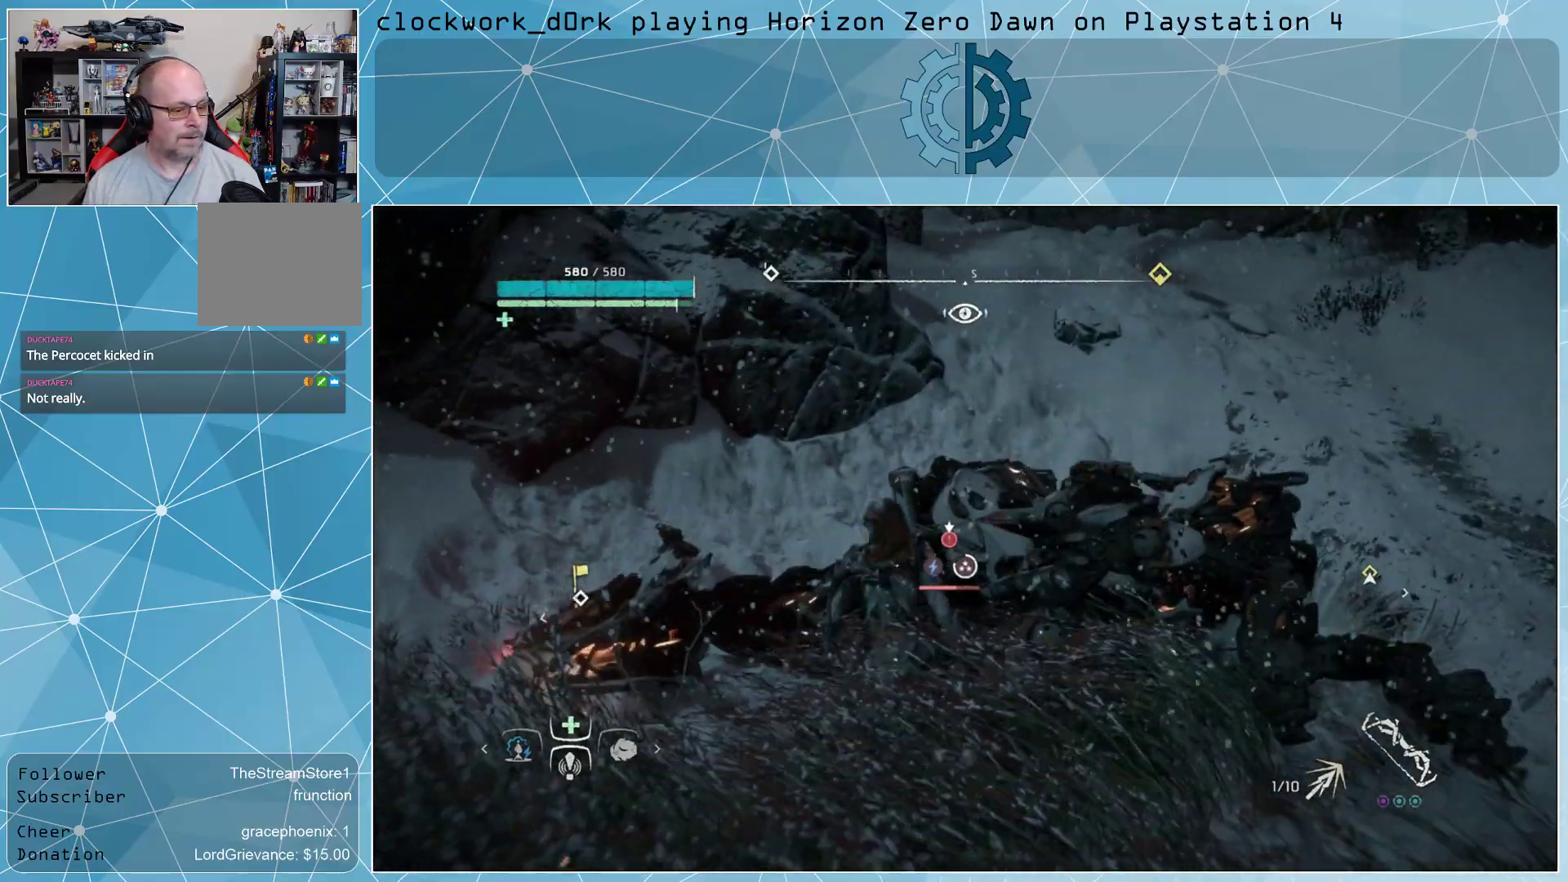
{"buttons": [], "left_stick": "center", "right_stick": "center", "events": []}
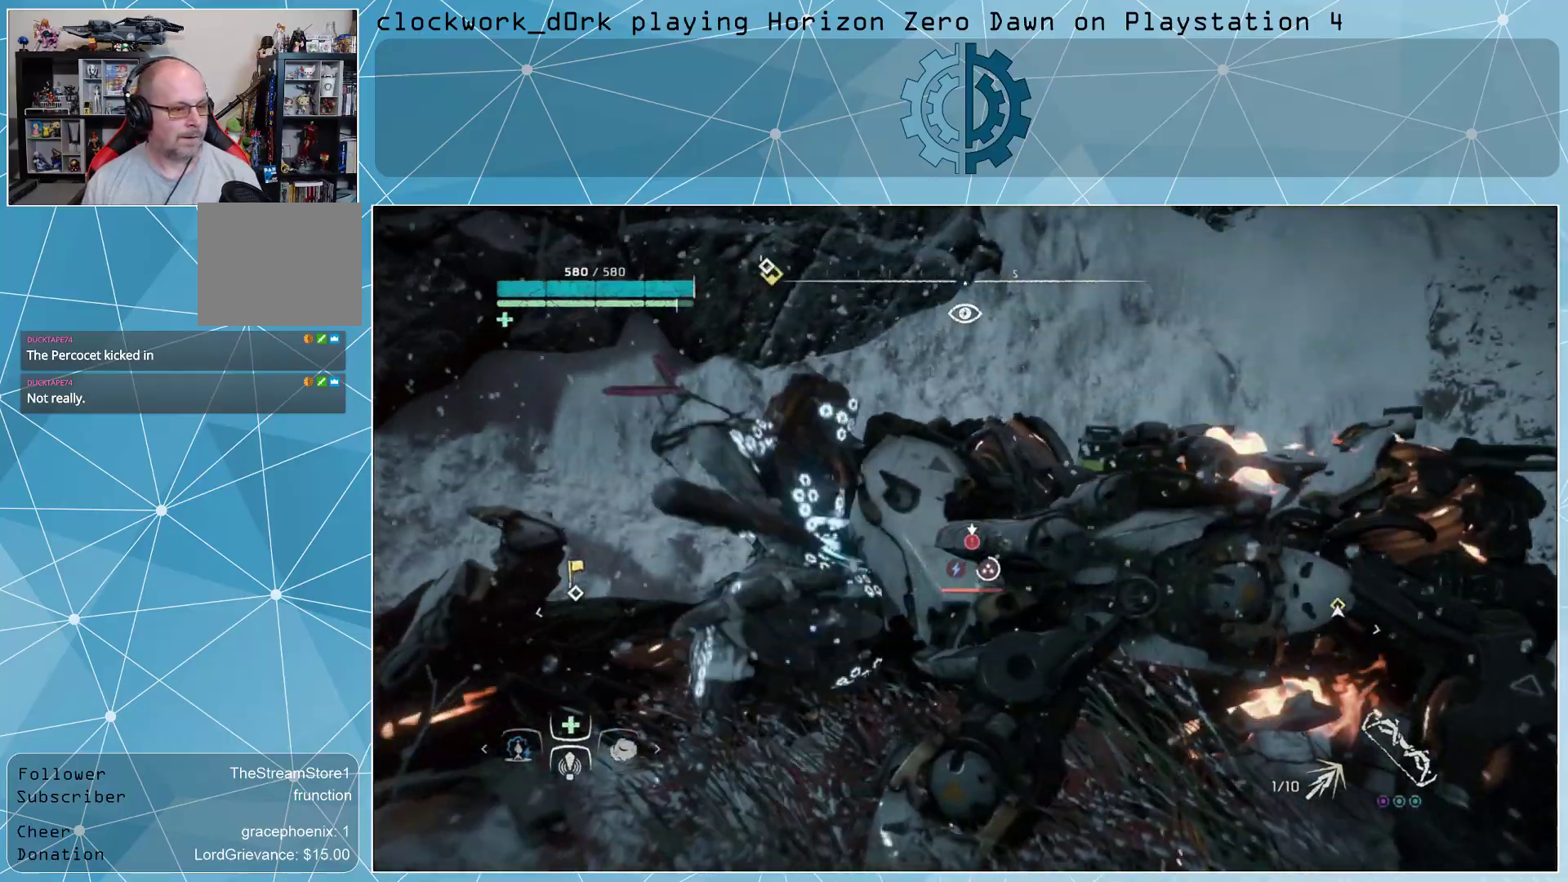
{"buttons": [], "left_stick": "center", "right_stick": "center", "events": []}
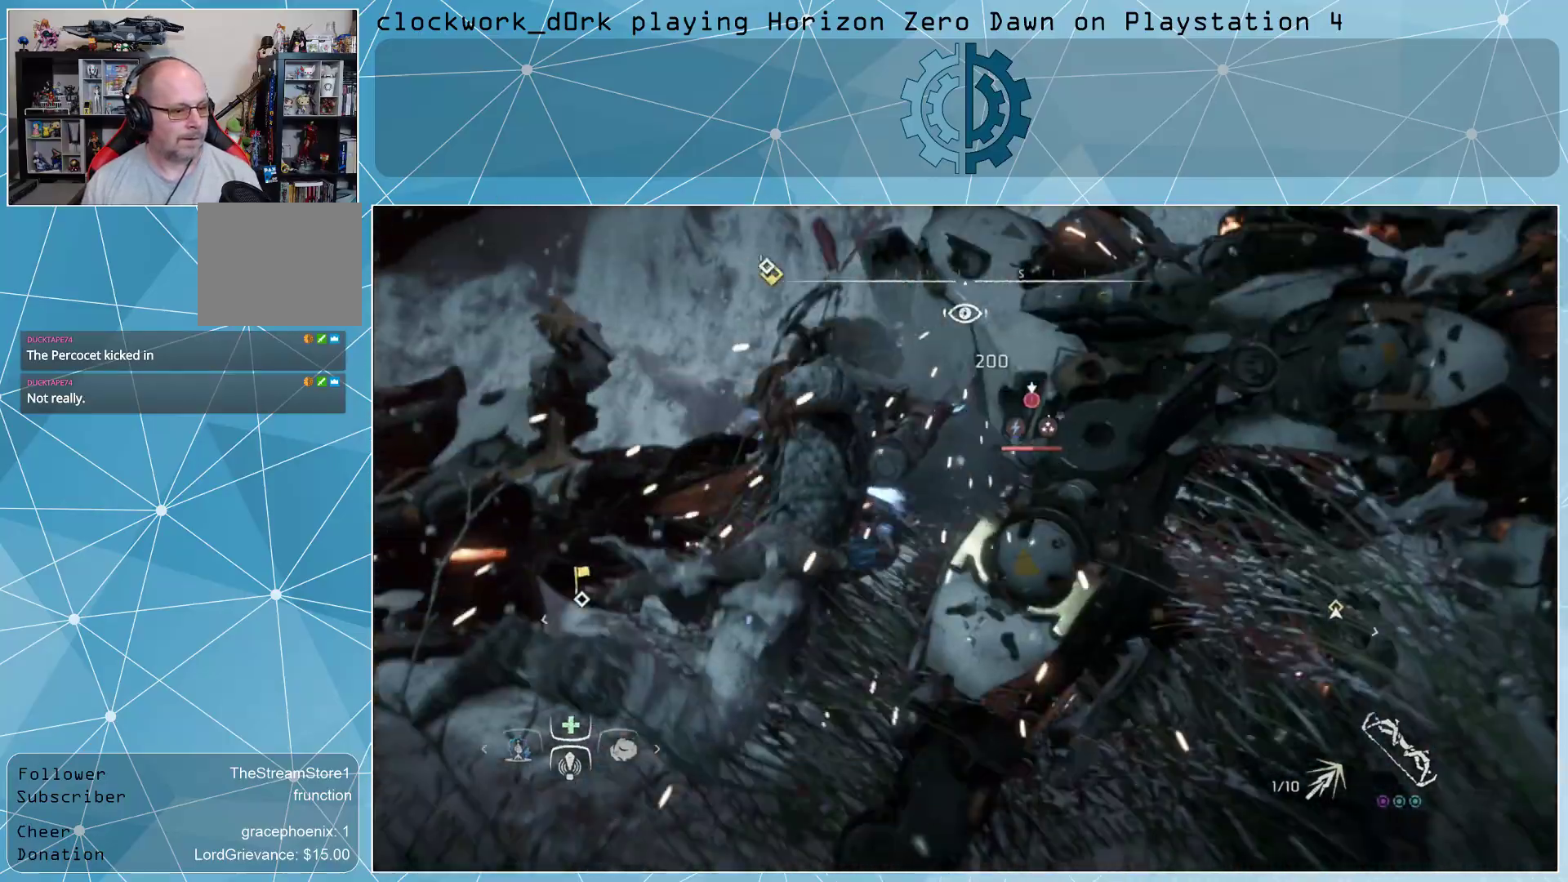
{"buttons": [], "left_stick": "center", "right_stick": "center", "events": []}
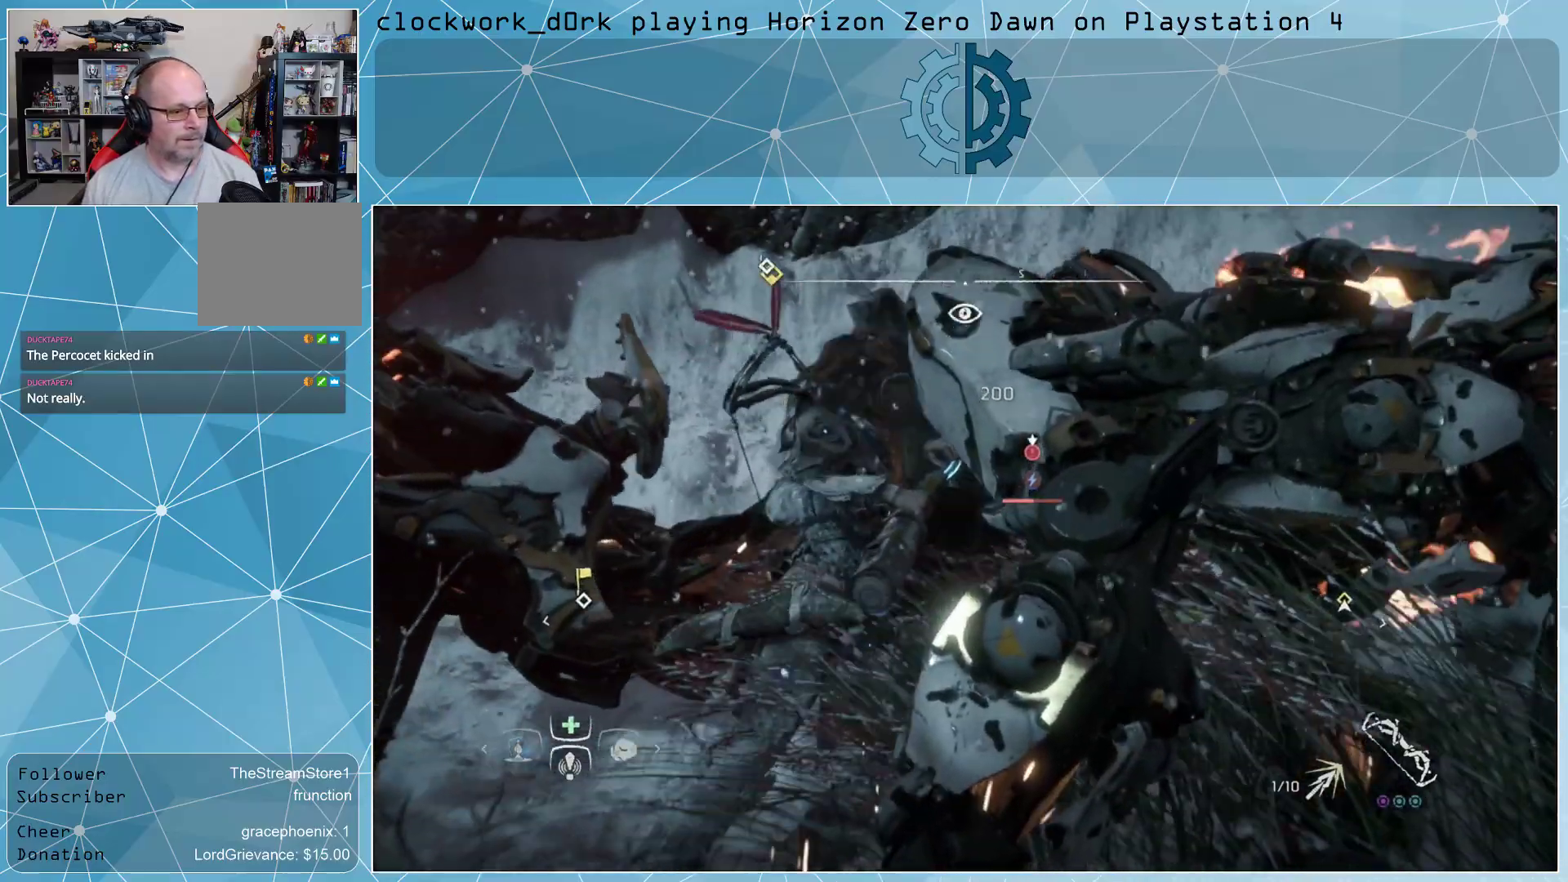
{"buttons": [], "left_stick": "down-left", "right_stick": "center", "events": [[300, "left_stick", "down-left"]]}
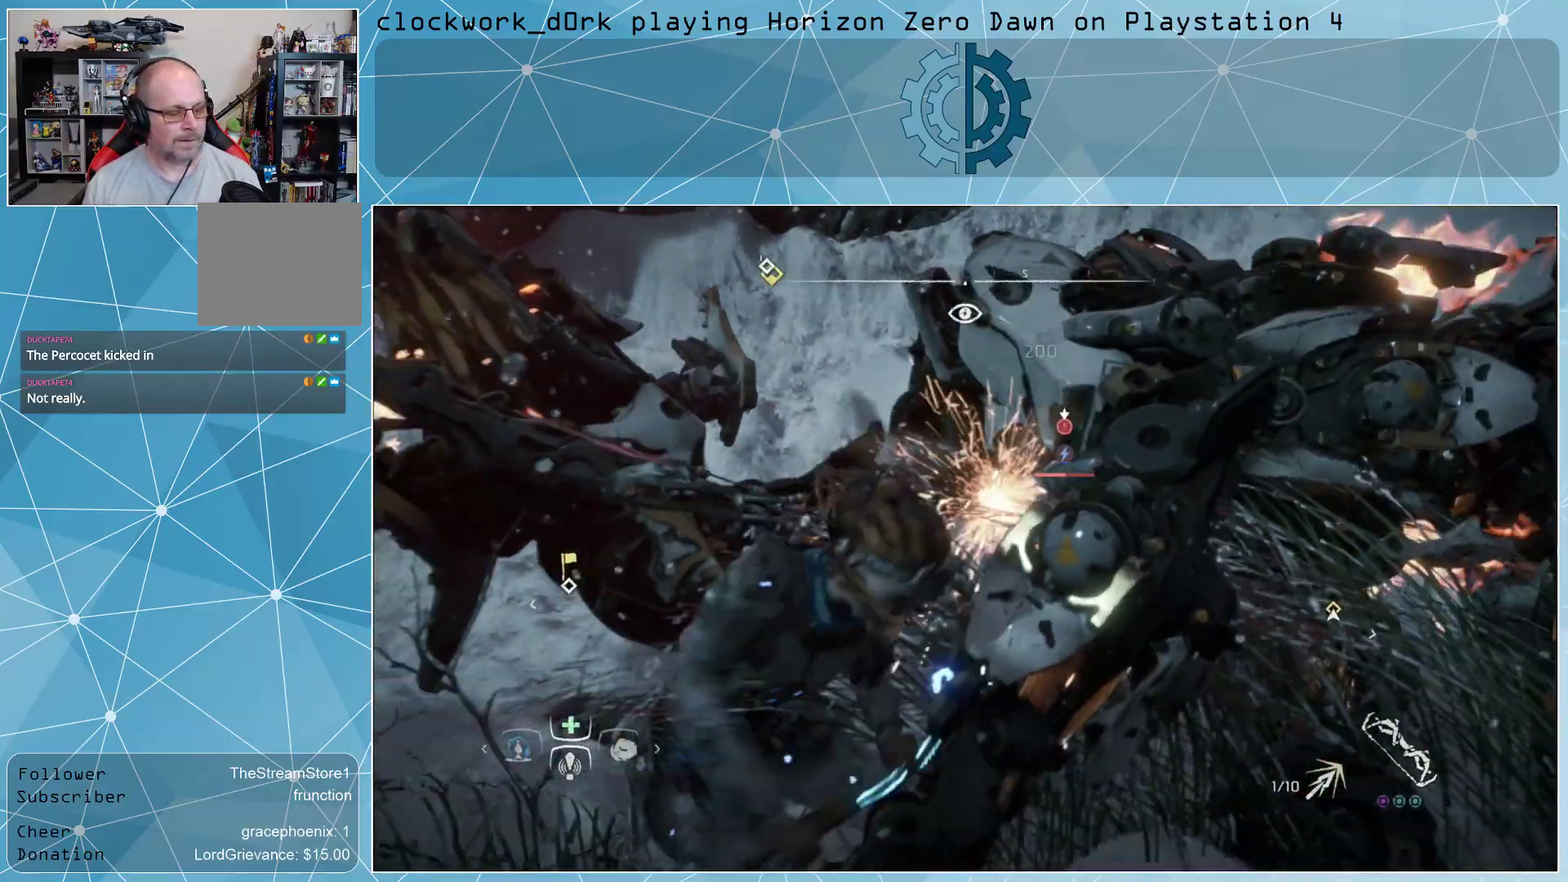
{"buttons": ["CIRCLE"], "left_stick": "down-right", "right_stick": "center", "events": [[133, "CIRCLE", "down"], [167, "left_stick", "down-right"], [200, "CIRCLE", "up"], [300, "CIRCLE", "down"], [367, "CIRCLE", "up"], [433, "CIRCLE", "down"]]}
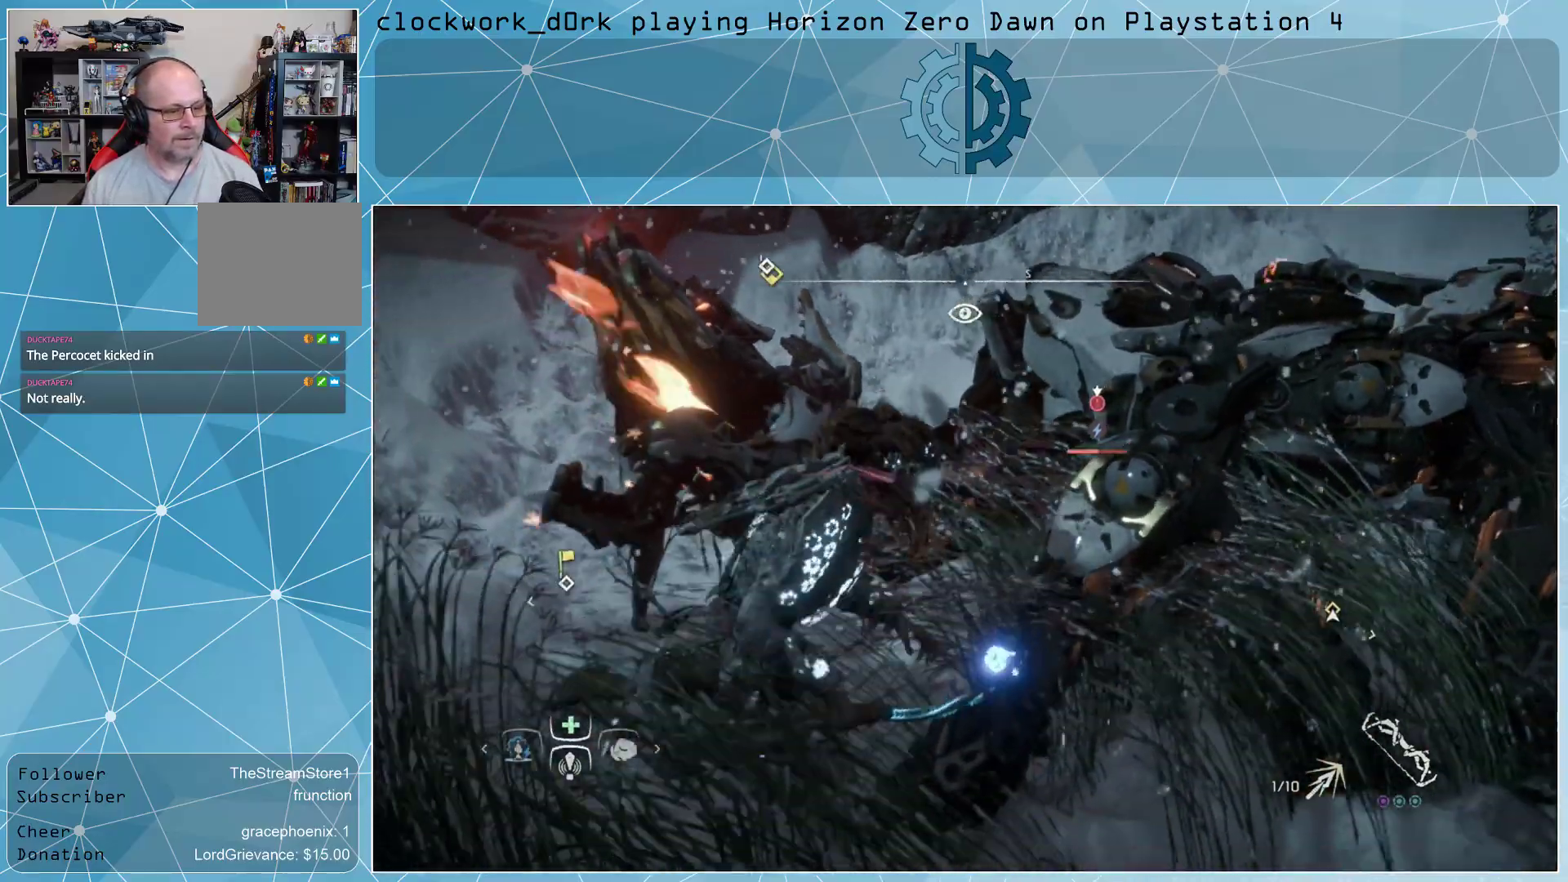
{"buttons": ["CIRCLE"], "left_stick": "down-right", "right_stick": "center", "events": [[33, "CIRCLE", "up"], [133, "CIRCLE", "down"], [200, "CIRCLE", "up"], [267, "CIRCLE", "down"], [333, "CIRCLE", "up"], [433, "CIRCLE", "down"]]}
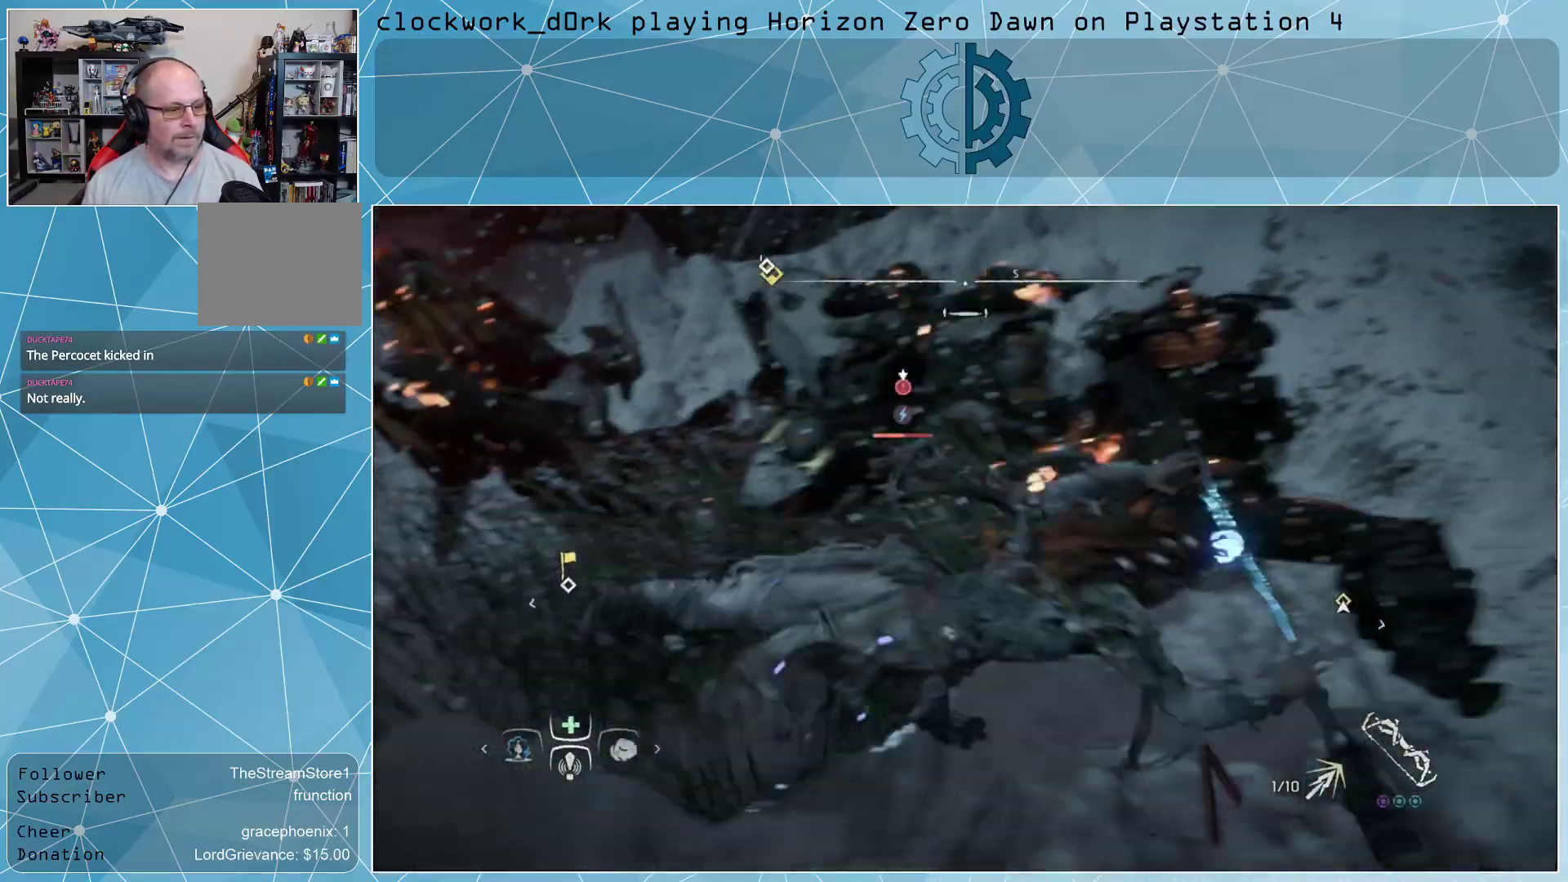
{"buttons": [], "left_stick": "up-left", "right_stick": "center", "events": [[33, "CIRCLE", "up"], [167, "left_stick", "center"], [267, "left_stick", "up-left"], [367, "R2", "down"], [500, "R2", "up"]]}
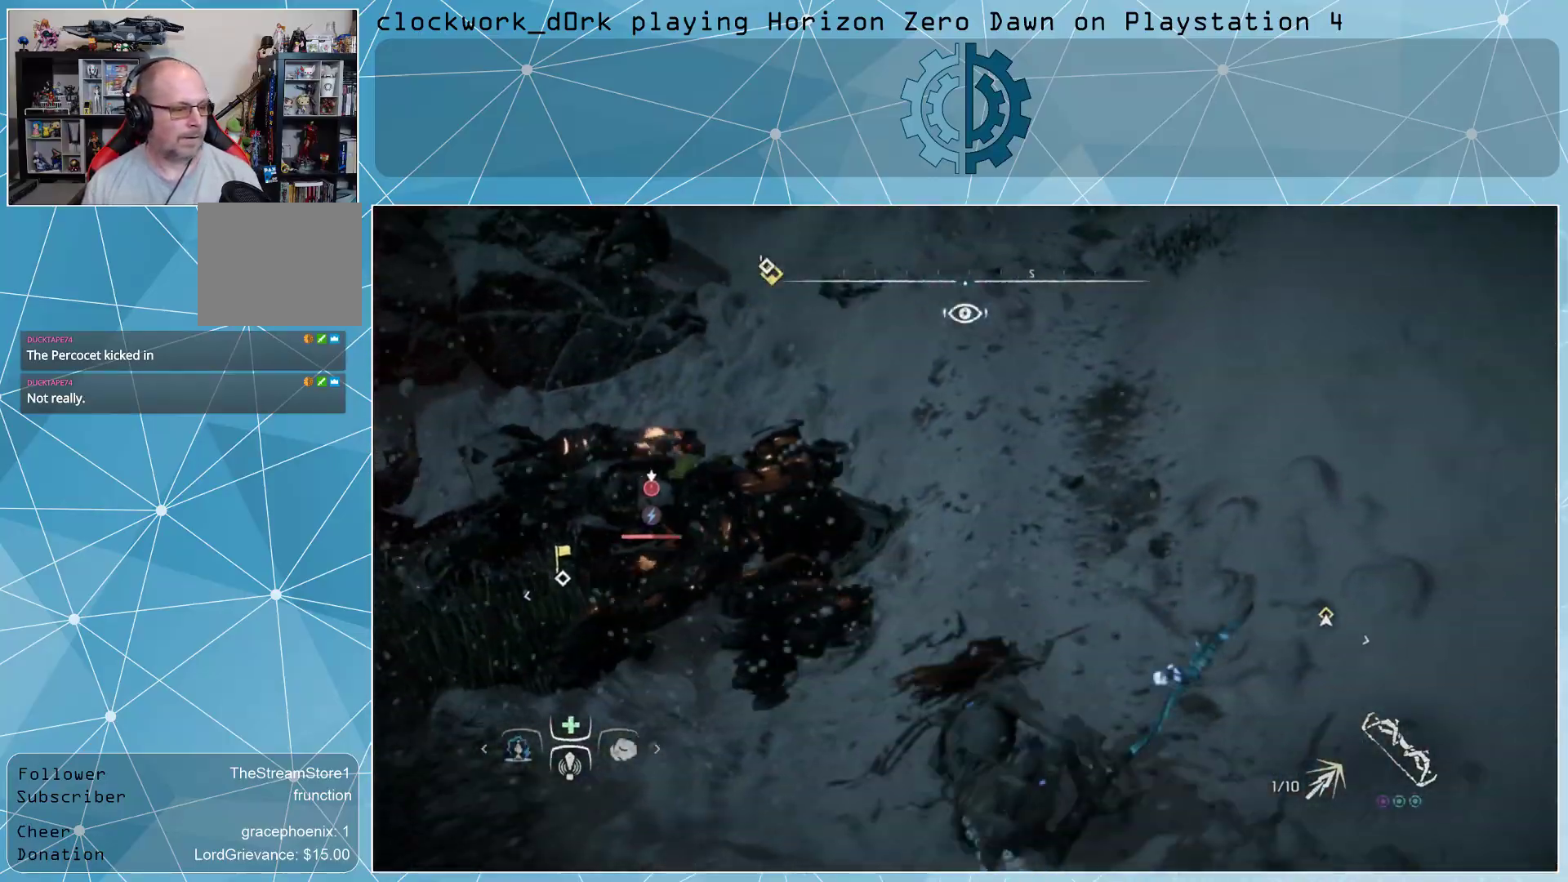
{"buttons": [], "left_stick": "center", "right_stick": "center", "events": [[67, "R2", "down"], [200, "R2", "up"], [300, "left_stick", "center"]]}
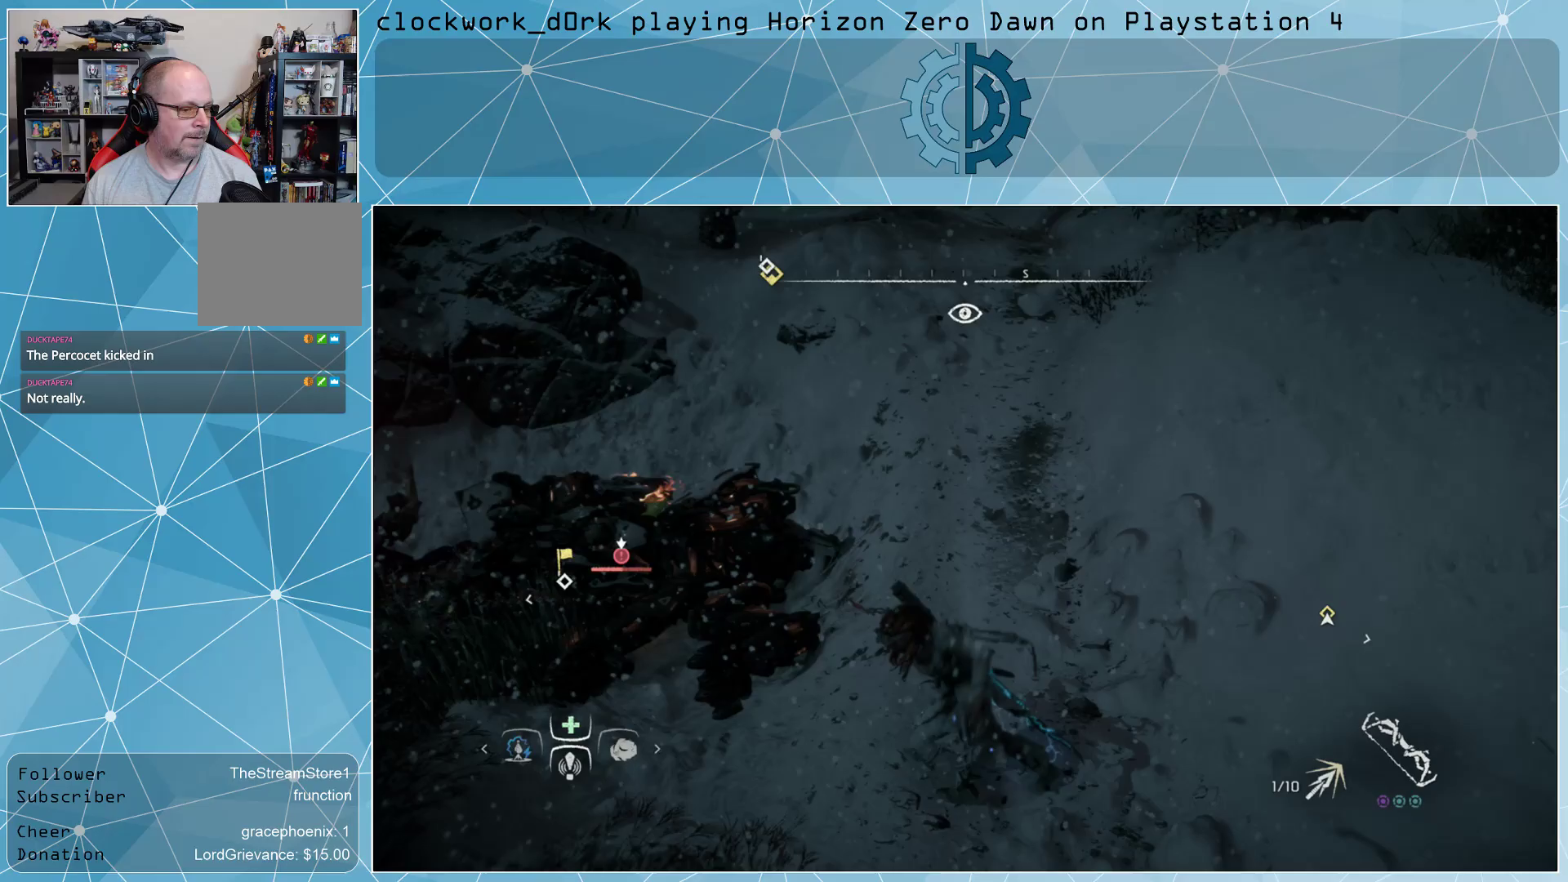
{"buttons": [], "left_stick": "center", "right_stick": "center", "events": []}
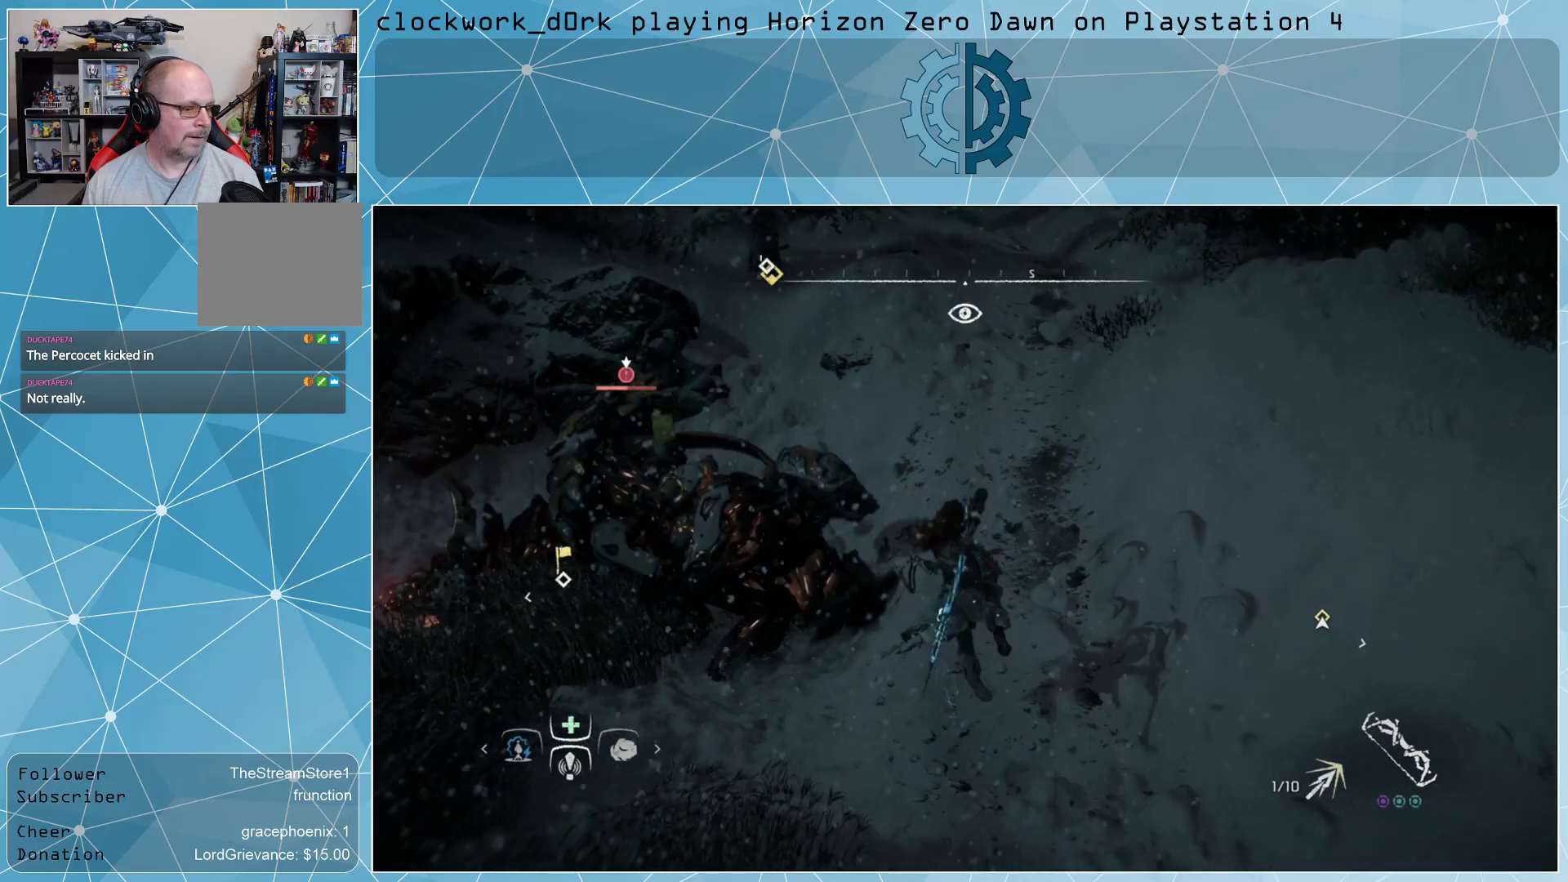
{"buttons": [], "left_stick": "center", "right_stick": "center", "events": []}
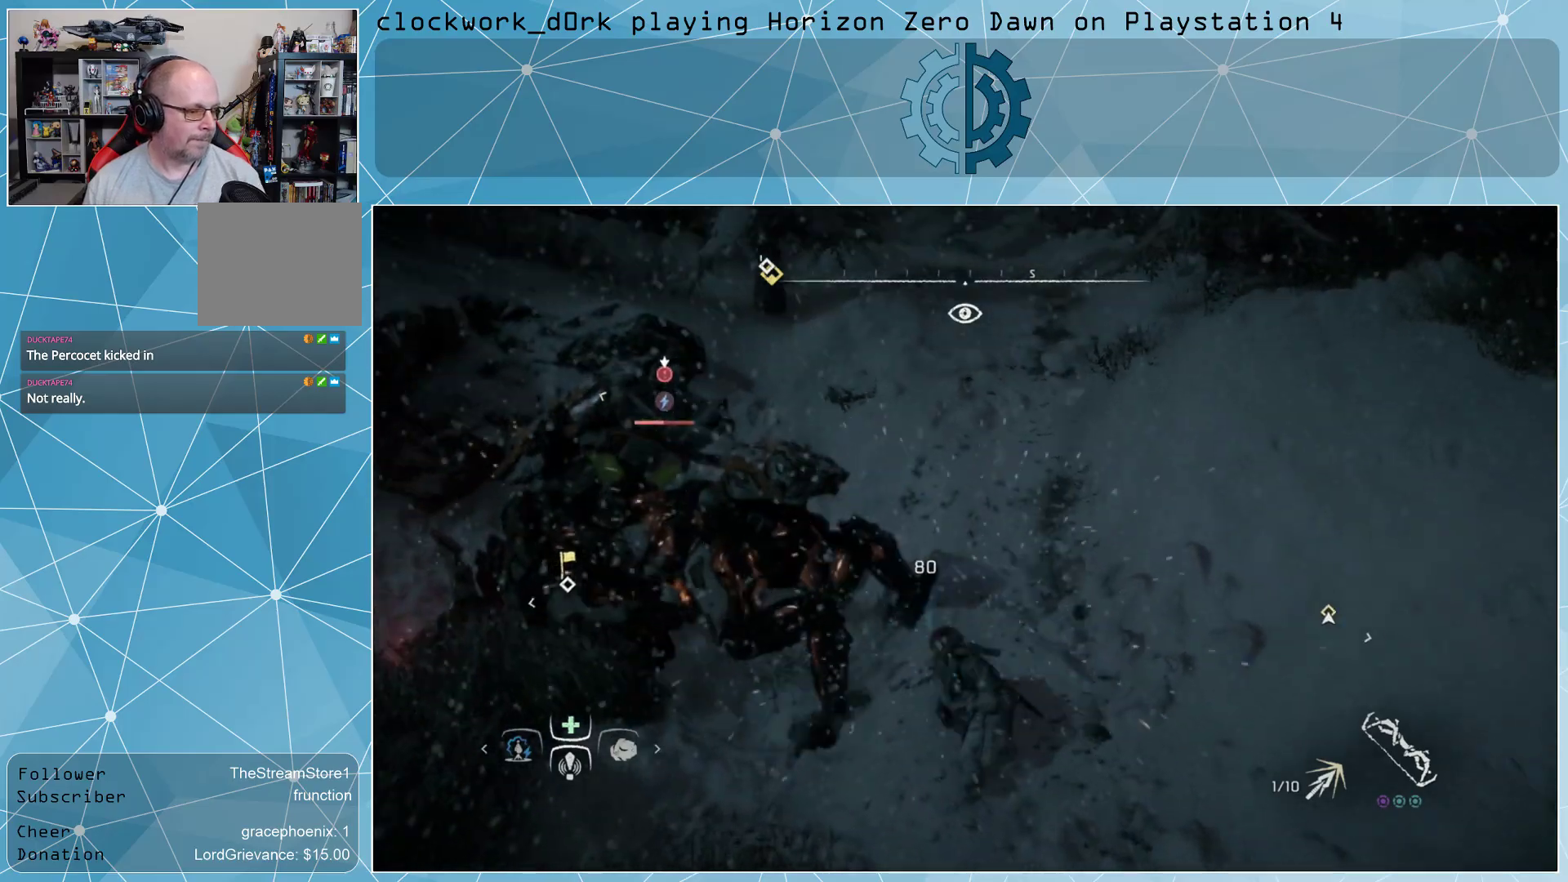
{"buttons": [], "left_stick": "center", "right_stick": "center", "events": [[133, "left_stick", "left"], [200, "R2", "down"], [300, "R2", "up"], [367, "R2", "down"], [433, "R2", "up"], [433, "left_stick", "center"]]}
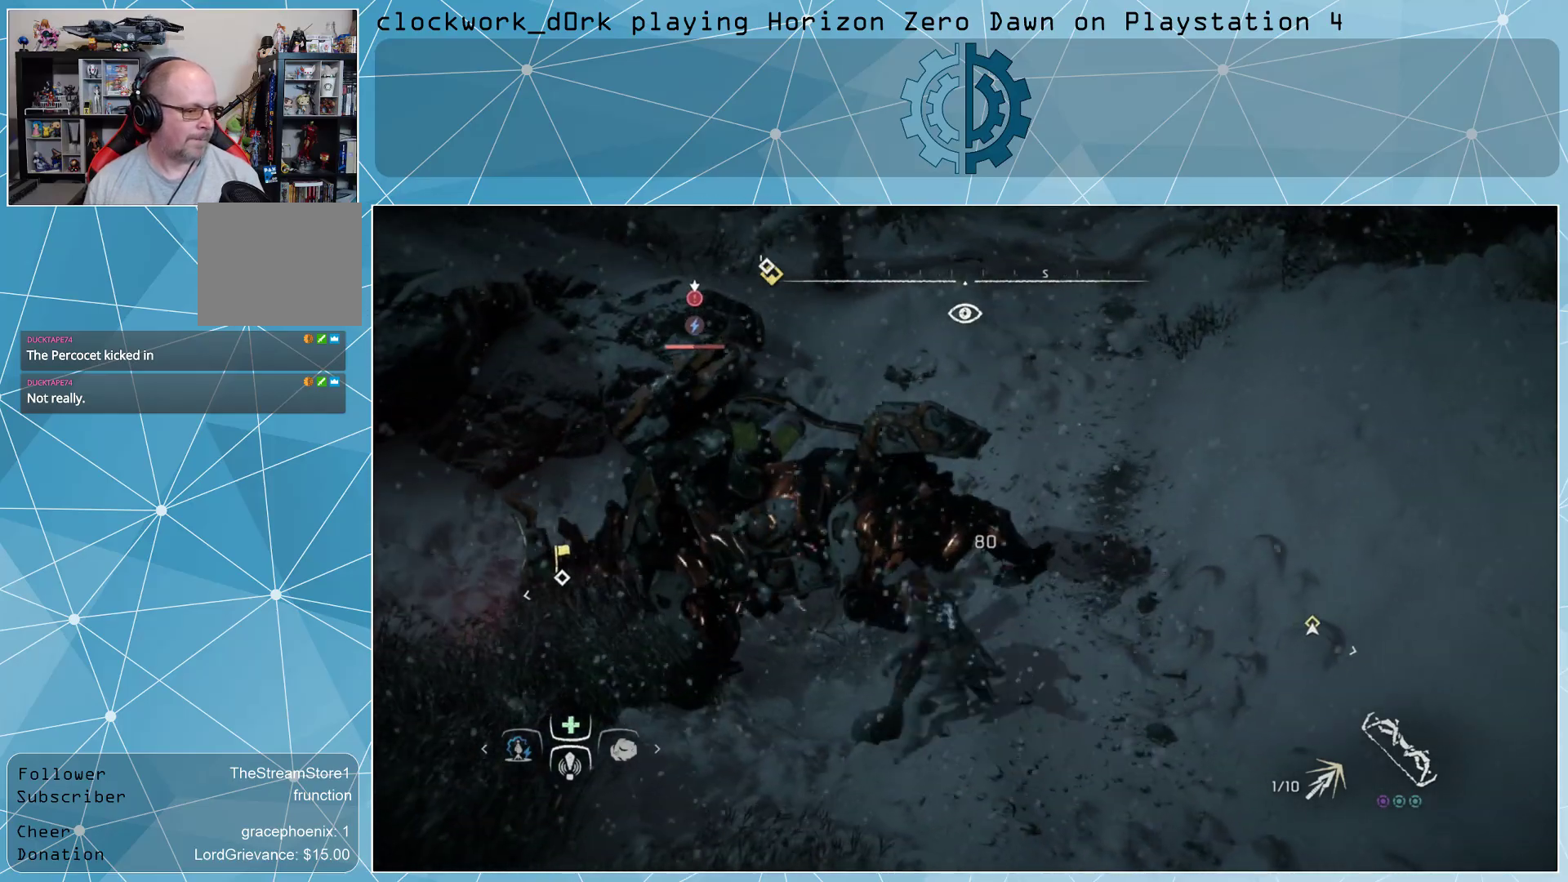
{"buttons": [], "left_stick": "center", "right_stick": "center", "events": []}
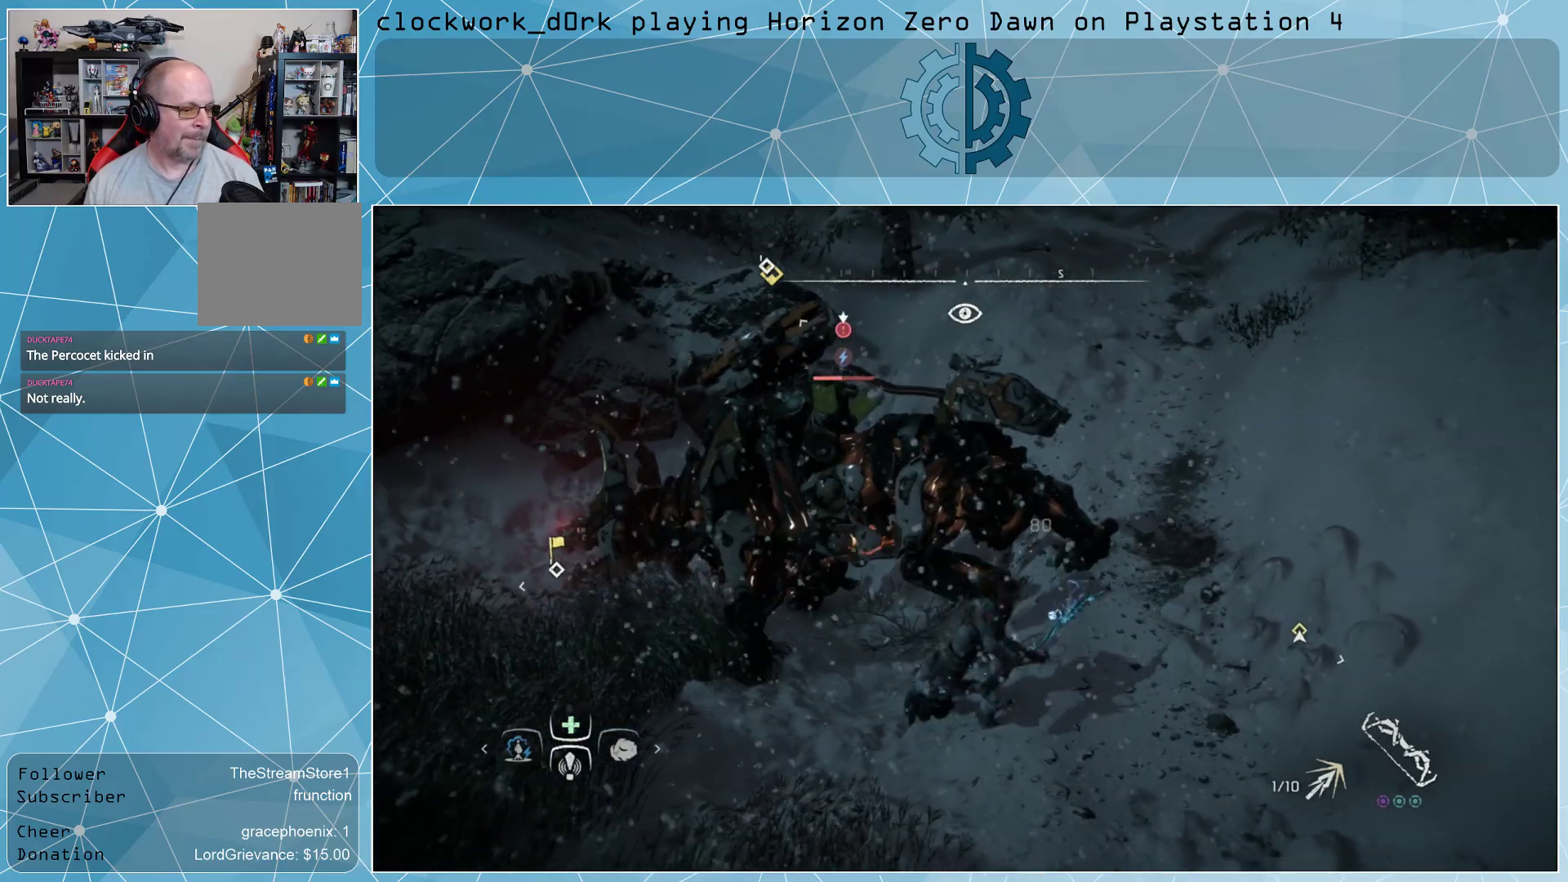
{"buttons": [], "left_stick": "down-right", "right_stick": "center", "events": [[500, "left_stick", "down-right"]]}
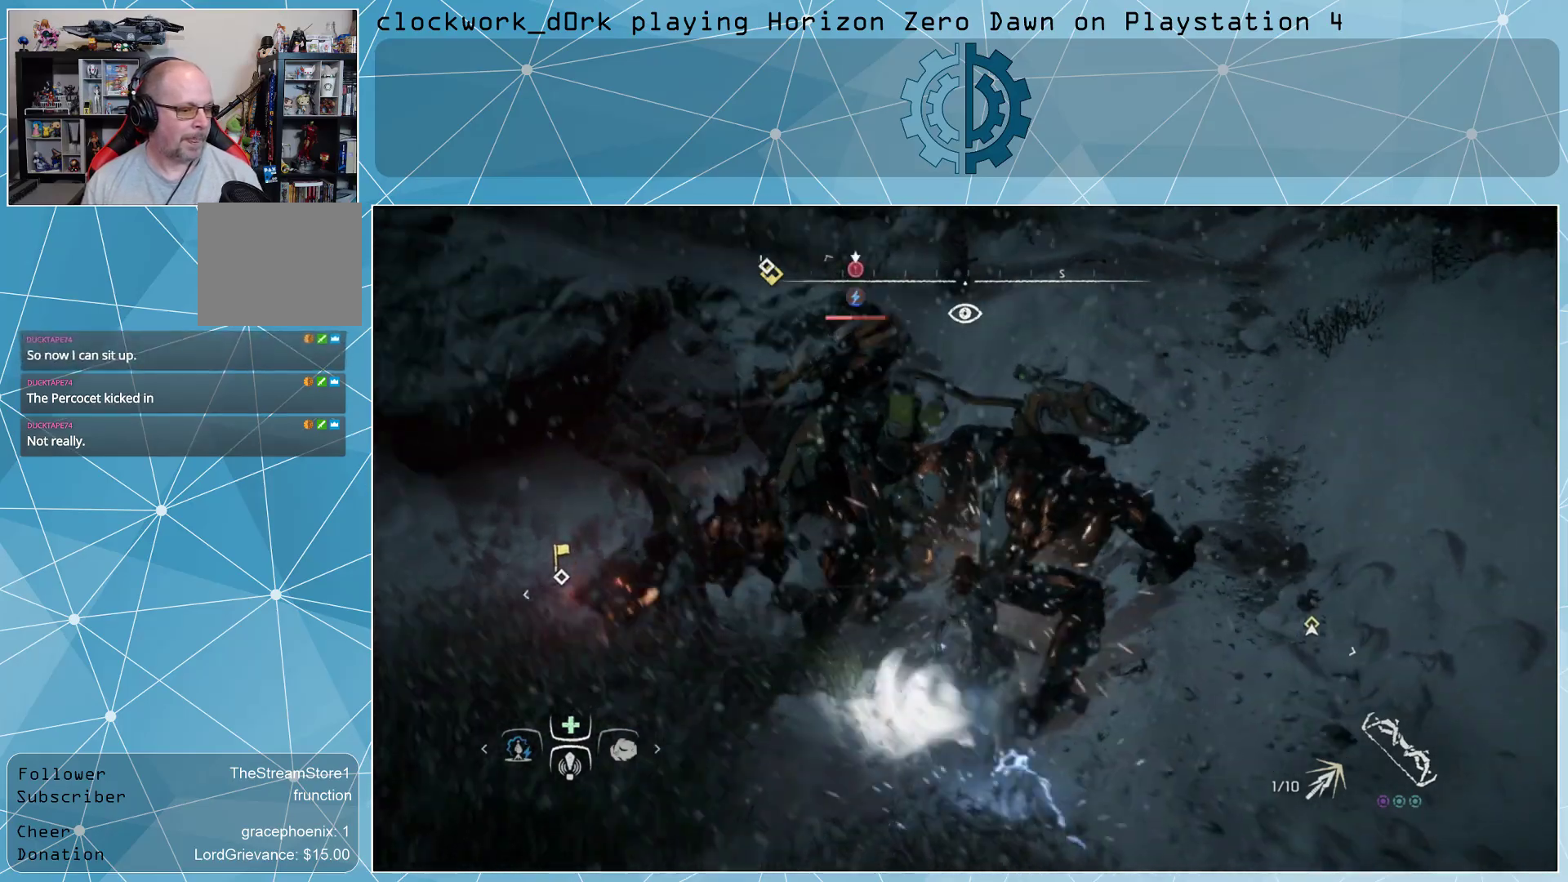
{"buttons": ["CIRCLE"], "left_stick": "down-right", "right_stick": "center", "events": [[100, "CIRCLE", "down"], [200, "CIRCLE", "up"], [300, "CIRCLE", "down"], [367, "CIRCLE", "up"], [467, "CIRCLE", "down"]]}
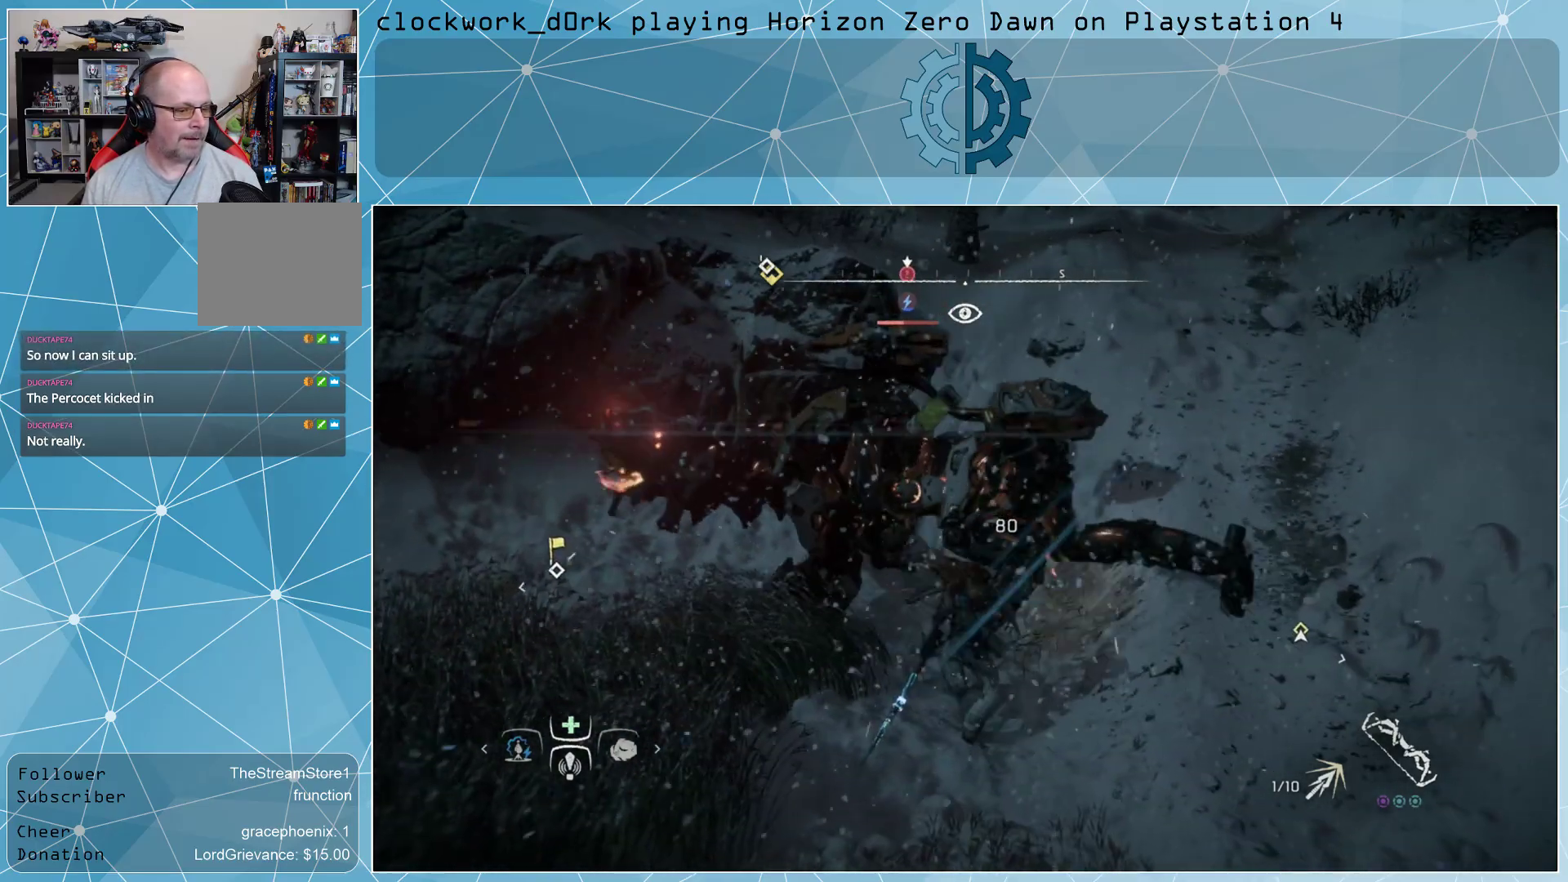
{"buttons": [], "left_stick": "down-right", "right_stick": "center", "events": [[33, "CIRCLE", "up"], [100, "CIRCLE", "down"], [167, "CIRCLE", "up"], [267, "CIRCLE", "down"], [333, "CIRCLE", "up"], [400, "CIRCLE", "down"], [433, "CIRCLE", "up"]]}
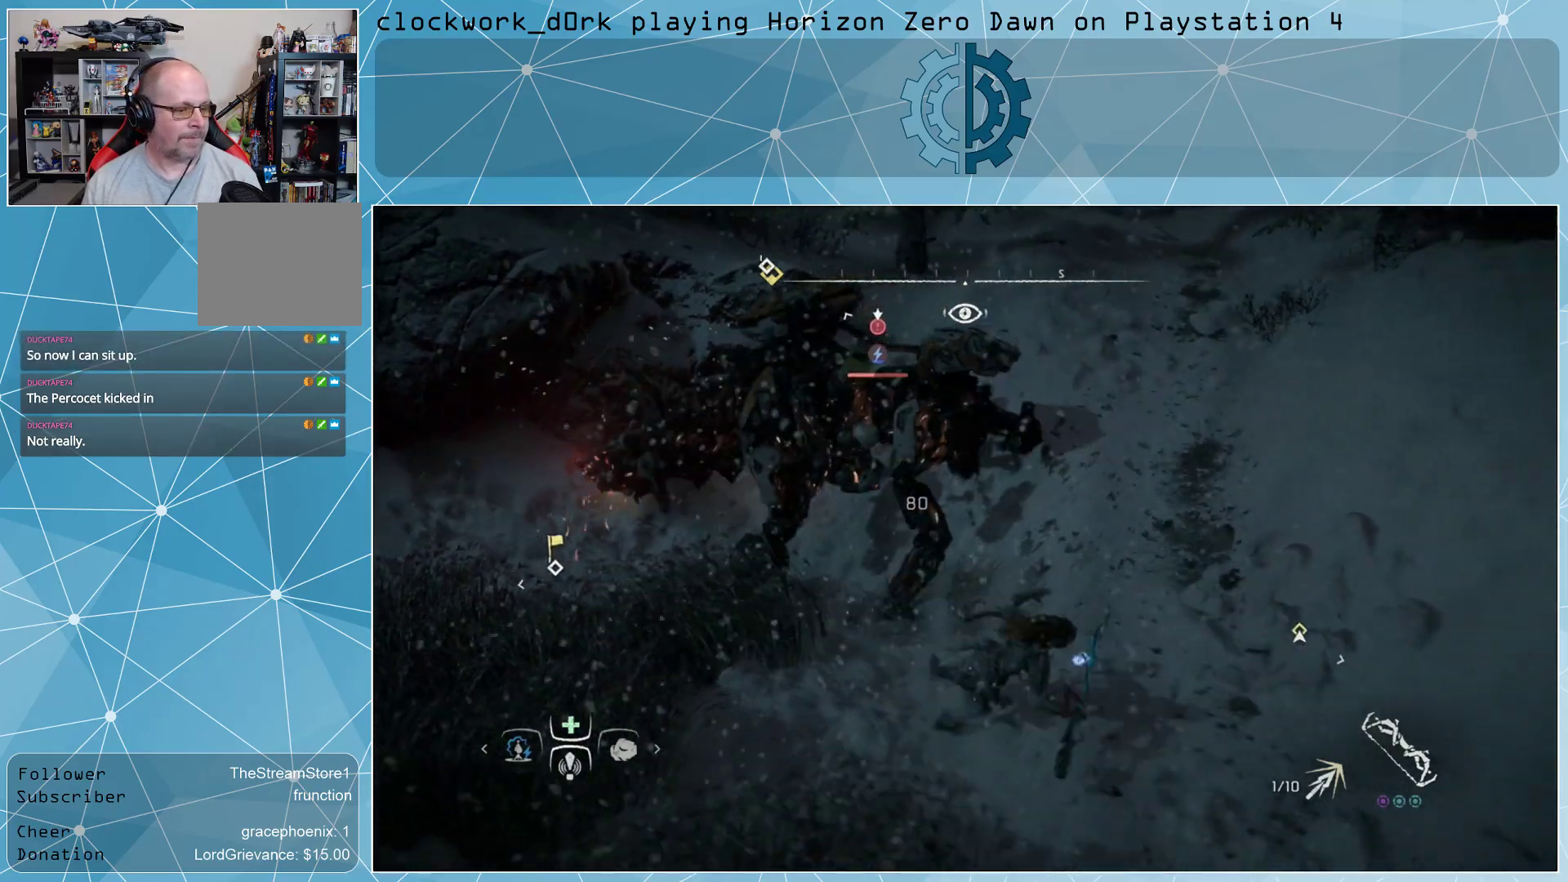
{"buttons": ["R2"], "left_stick": "up-left", "right_stick": "center", "events": [[33, "left_stick", "center"], [133, "left_stick", "up-left"], [233, "R2", "down"], [367, "R2", "up"], [433, "R2", "down"]]}
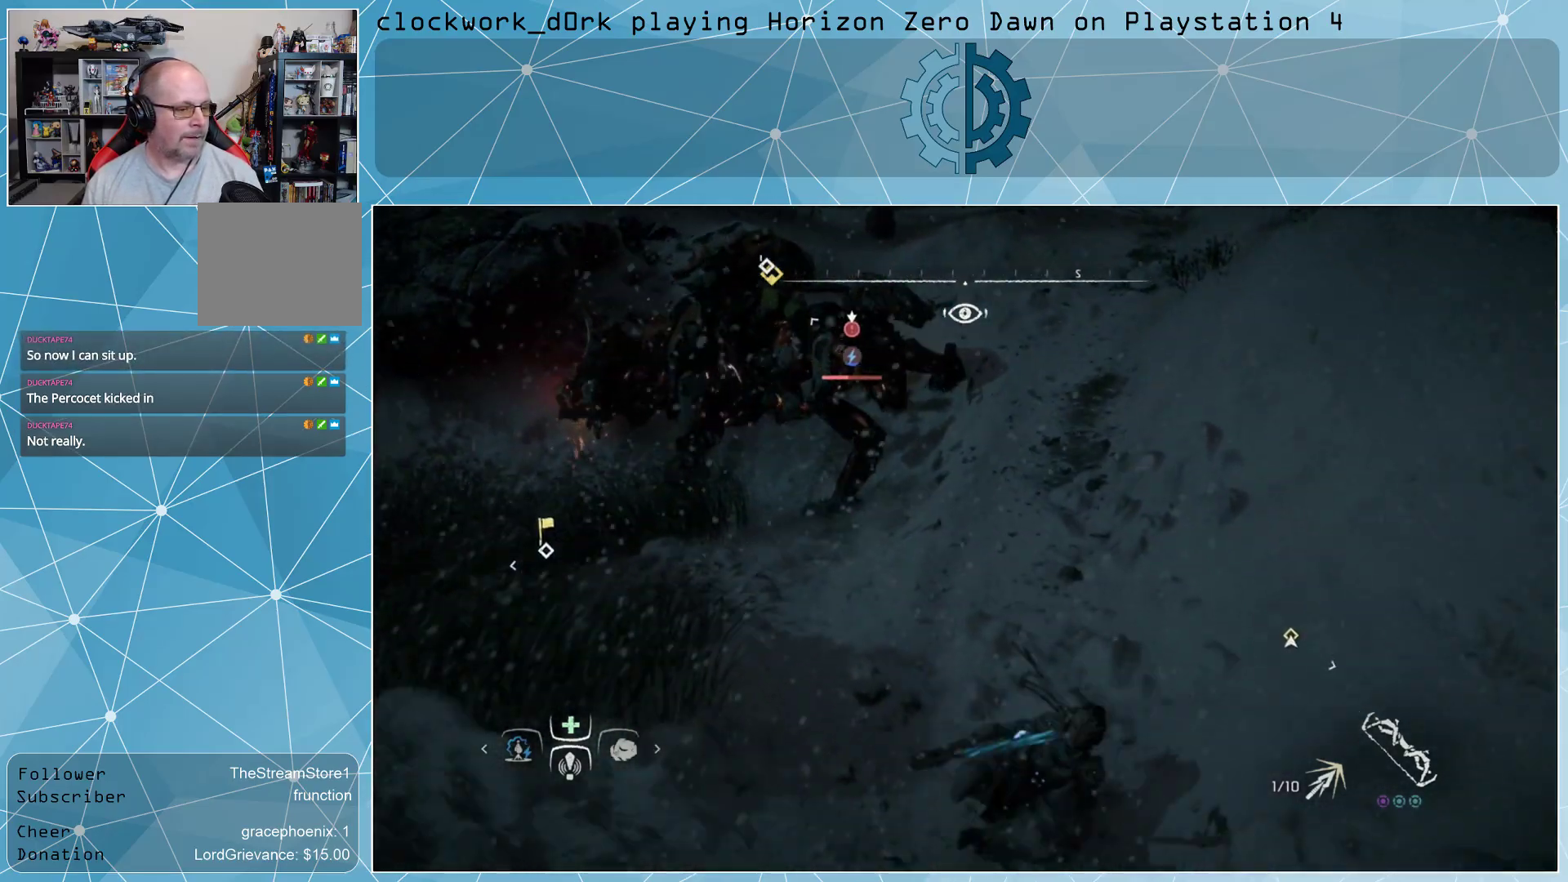
{"buttons": [], "left_stick": "up-left", "right_stick": "center", "events": [[33, "R2", "up"], [100, "R2", "down"], [167, "R2", "up"], [233, "R2", "down"], [367, "R2", "up"]]}